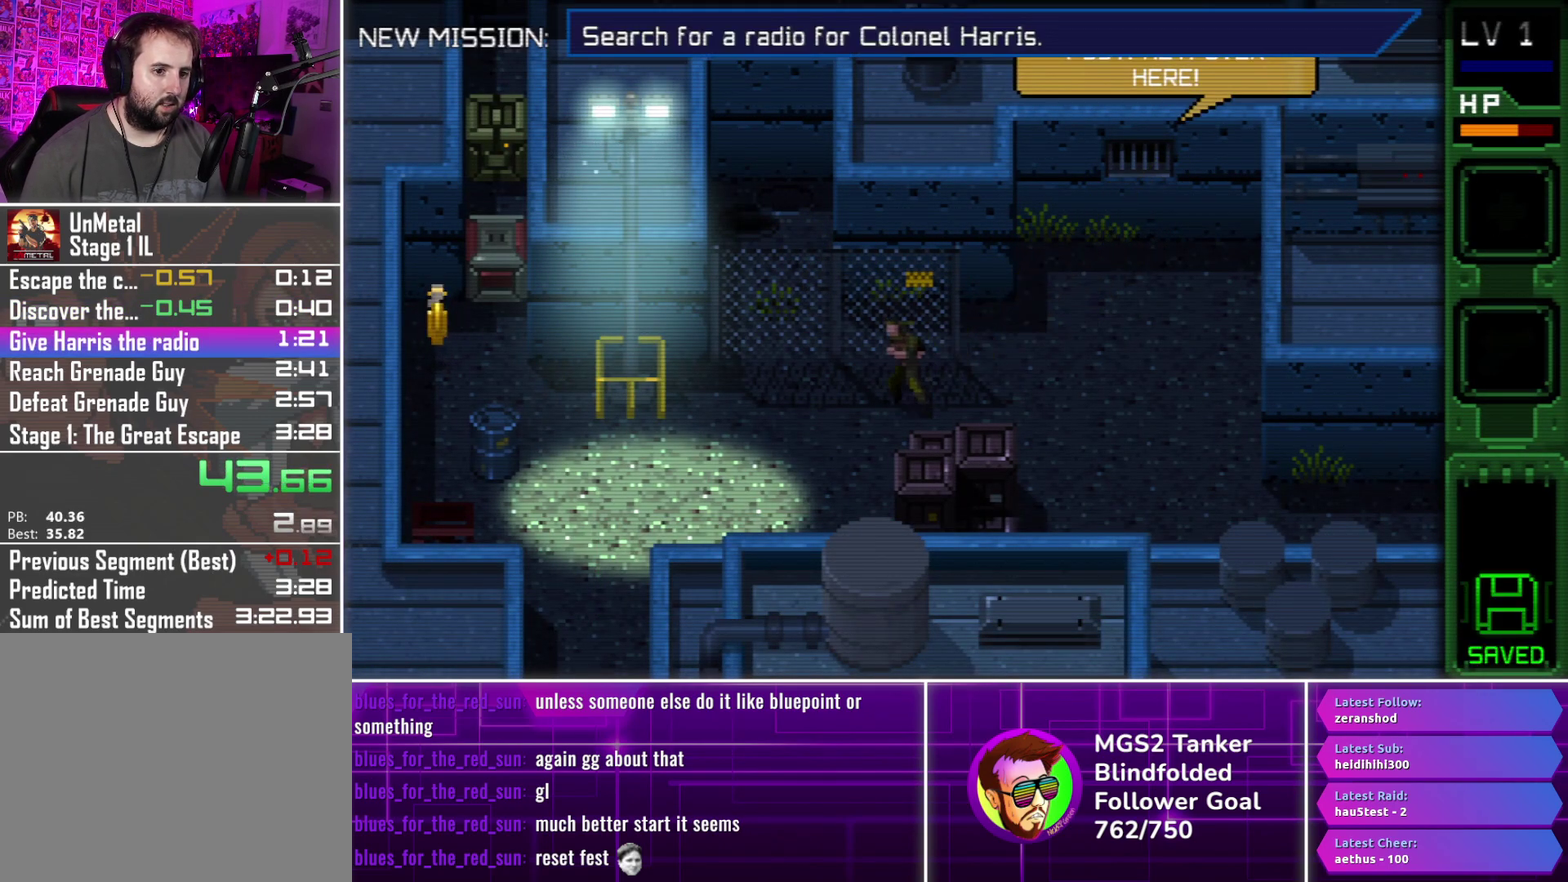
Gameplay with a controller (PlayStation layout); each line is a JSON object with the inputs held at the frame after it. "events" lists button and stick changes between this image and that frame as [ms after this image, input, new state], when the widget could be followed in between. Not read: L3 R3 left_stick right_stick.
{"buttons": ["CROSS", "DPAD_DOWN", "DPAD_LEFT"], "events": [[17, "CROSS", "up"], [117, "CROSS", "down"], [183, "CROSS", "up"], [267, "CROSS", "down"], [350, "CROSS", "up"], [450, "CROSS", "down"]]}
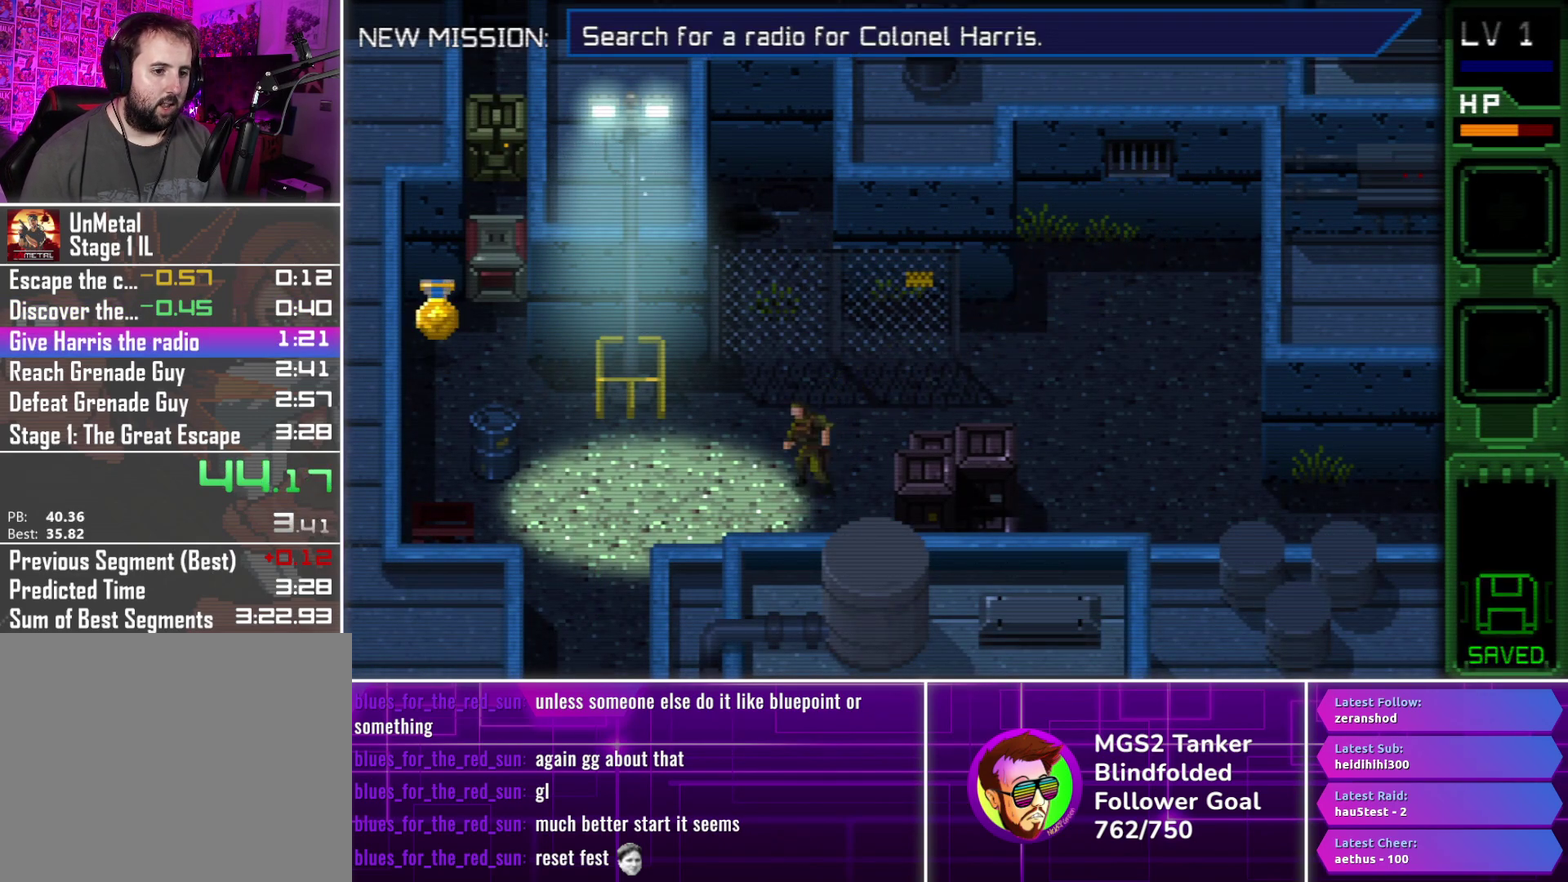
{"buttons": ["DPAD_DOWN", "DPAD_LEFT"], "events": [[17, "CROSS", "up"], [100, "CROSS", "down"], [200, "CROSS", "up"], [283, "CROSS", "down"], [367, "CROSS", "up"]]}
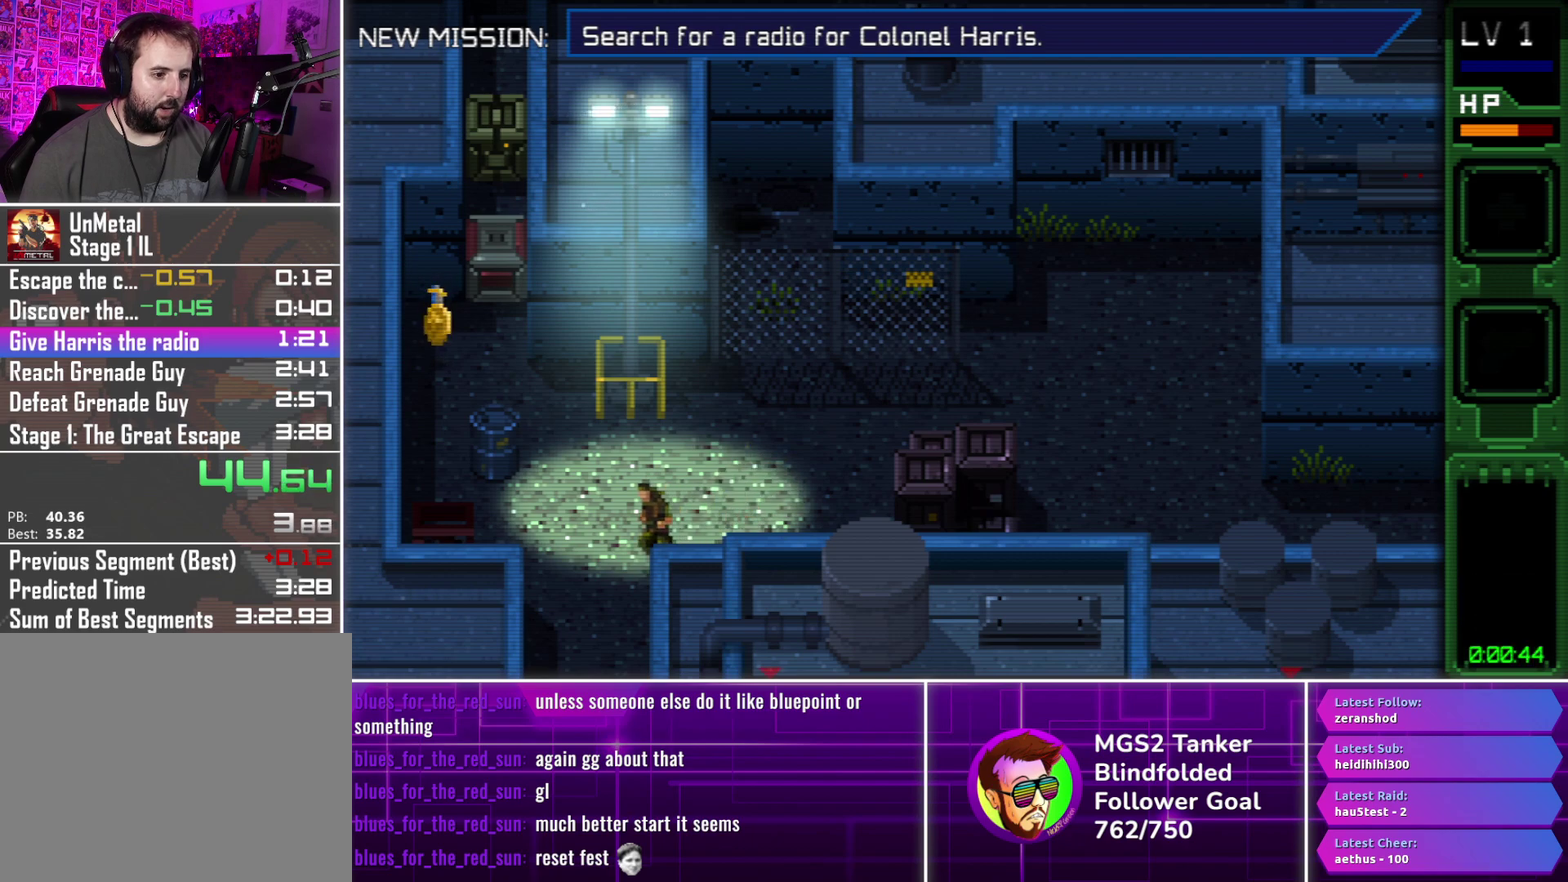
{"buttons": ["DPAD_DOWN"], "events": [[183, "DPAD_LEFT", "up"], [300, "DPAD_RIGHT", "down"], [383, "CROSS", "down"], [383, "DPAD_RIGHT", "up"], [483, "CROSS", "up"]]}
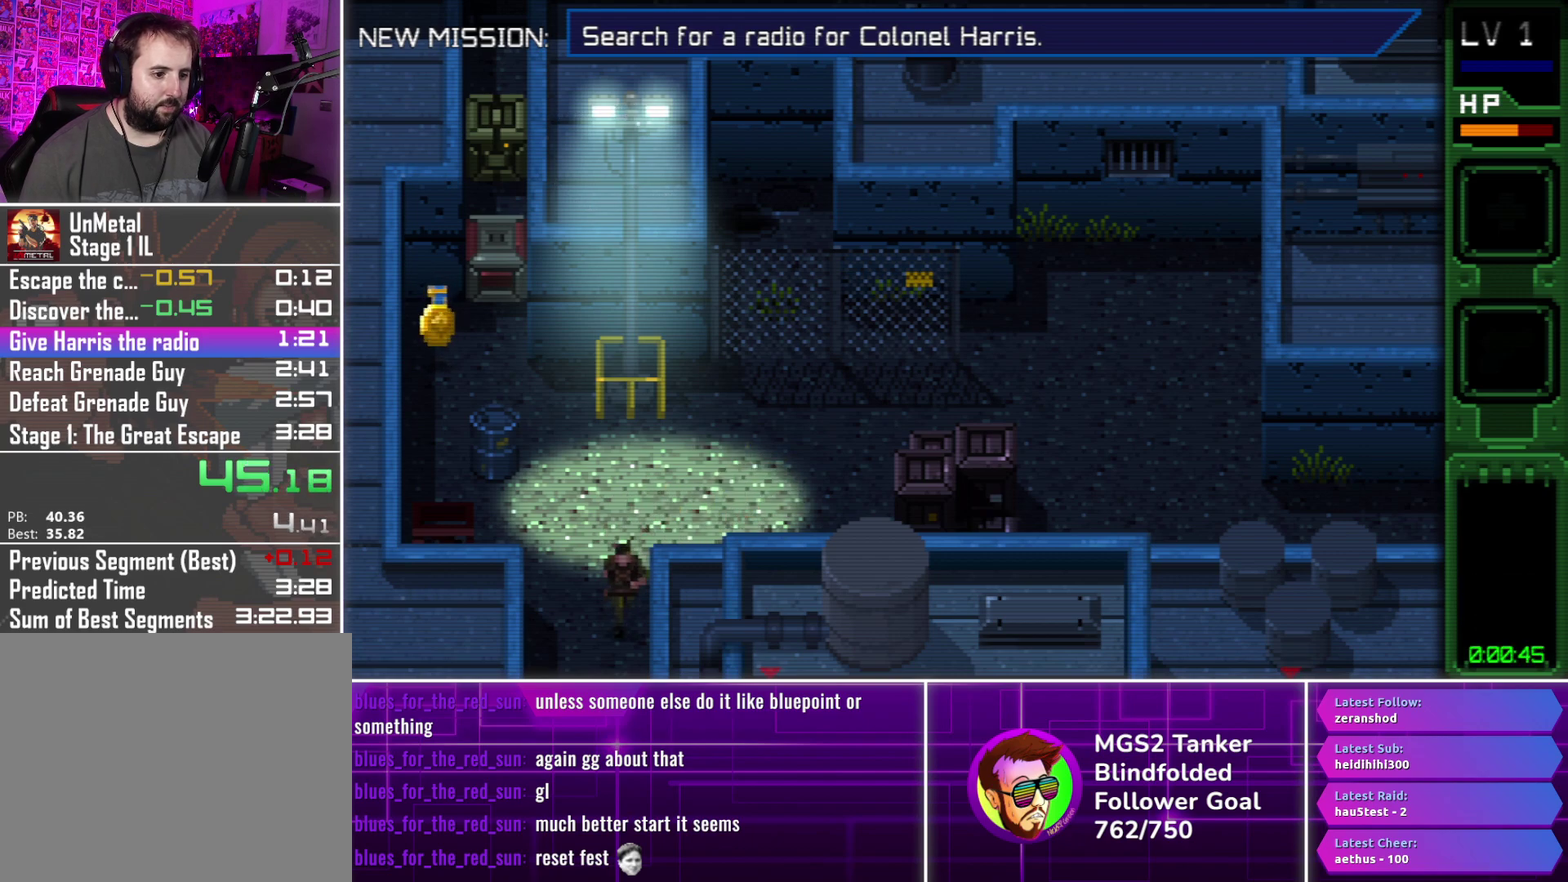
{"buttons": ["DPAD_DOWN"], "events": [[67, "CROSS", "down"], [150, "CROSS", "up"], [233, "CROSS", "down"], [333, "CROSS", "up"], [417, "CROSS", "down"], [483, "CROSS", "up"]]}
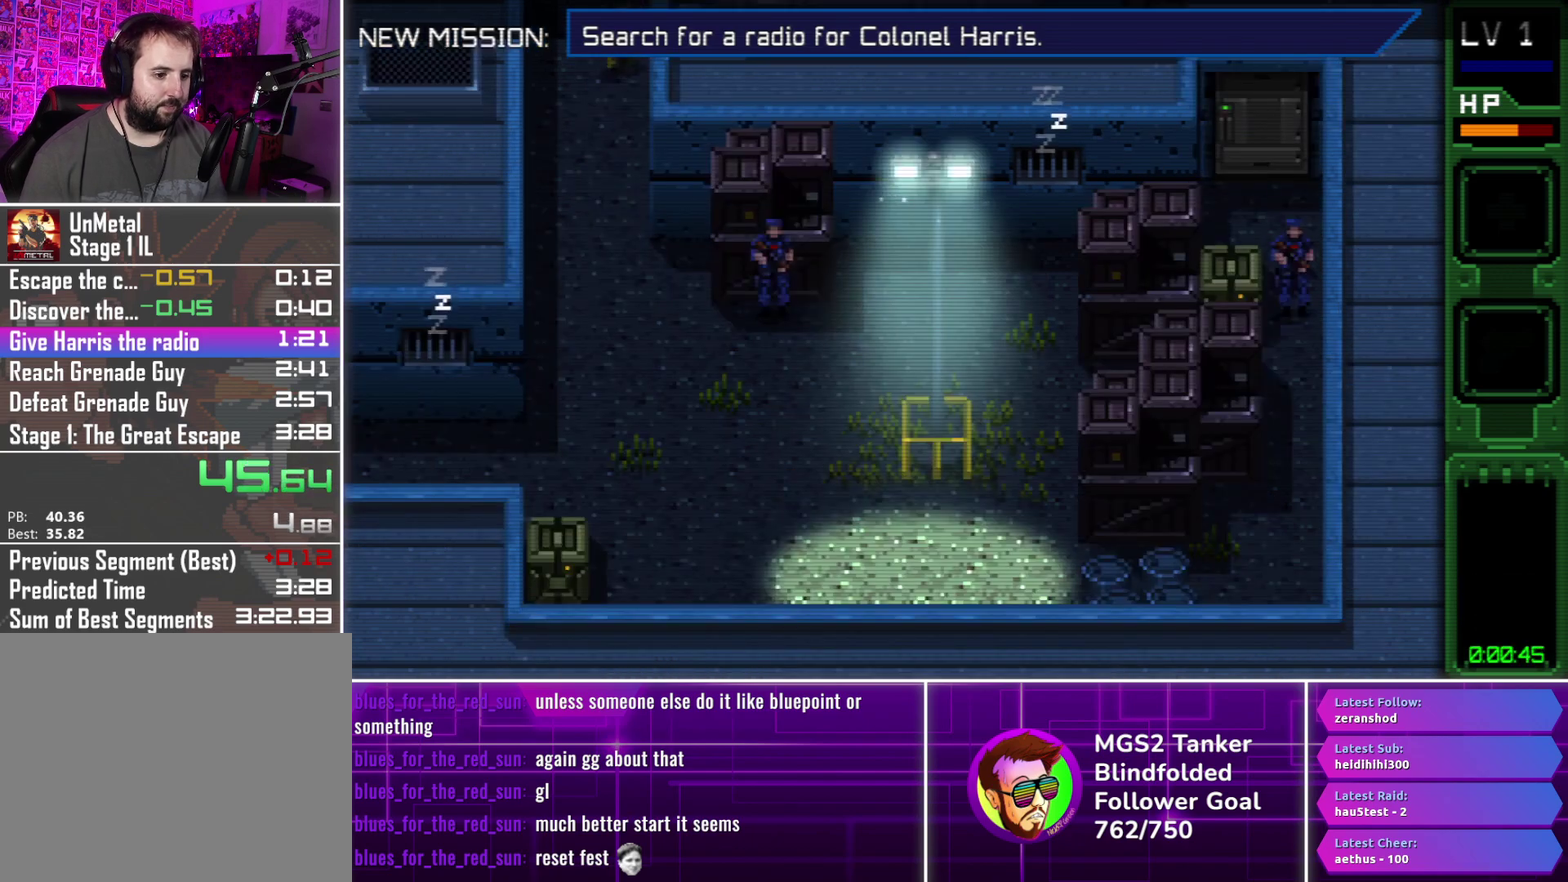
{"buttons": ["DPAD_DOWN"], "events": [[67, "CROSS", "down"], [150, "CROSS", "up"], [233, "CROSS", "down"], [317, "CROSS", "up"], [400, "CROSS", "down"], [500, "CROSS", "up"]]}
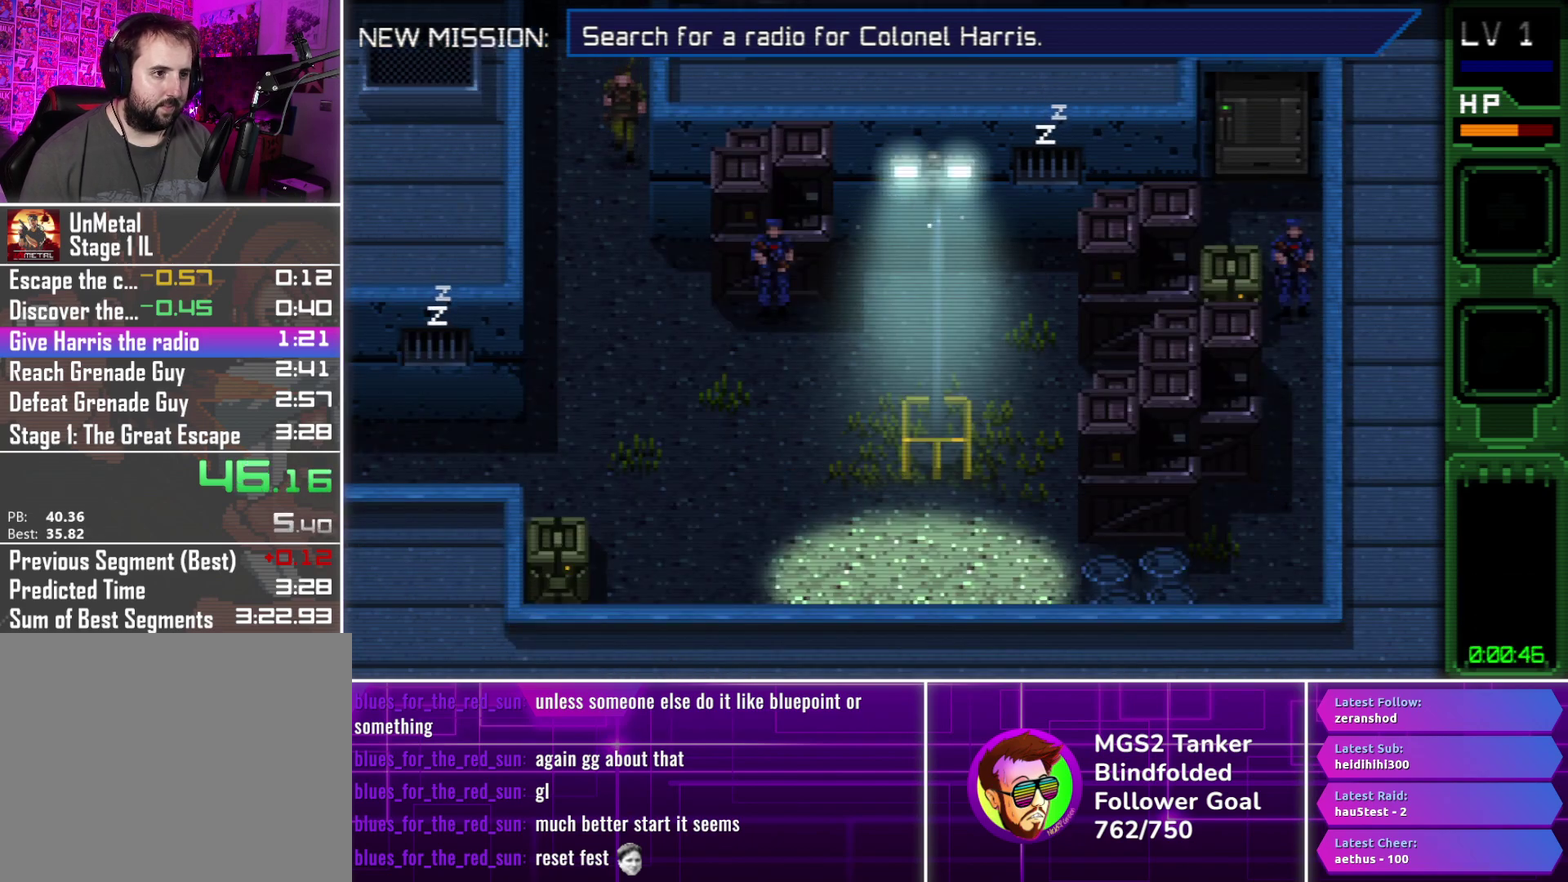
{"buttons": ["DPAD_RIGHT"], "events": [[67, "CROSS", "down"], [150, "CROSS", "up"], [233, "CROSS", "down"], [333, "CROSS", "up"], [333, "DPAD_RIGHT", "down"], [367, "DPAD_DOWN", "up"]]}
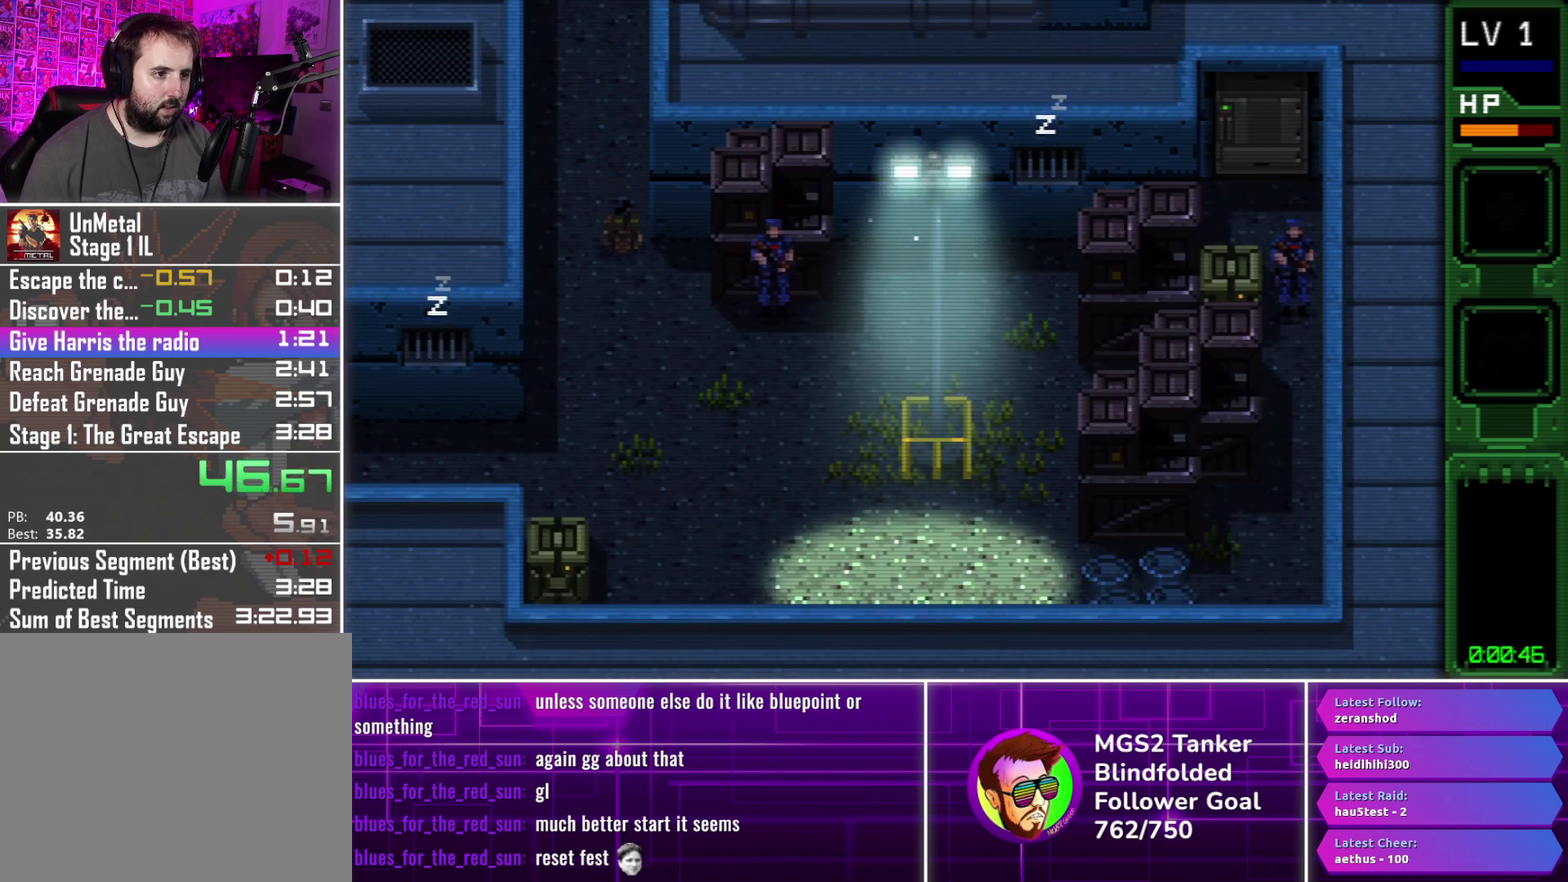
{"buttons": ["DPAD_RIGHT"], "events": [[83, "DPAD_DOWN", "down"], [400, "DPAD_DOWN", "up"]]}
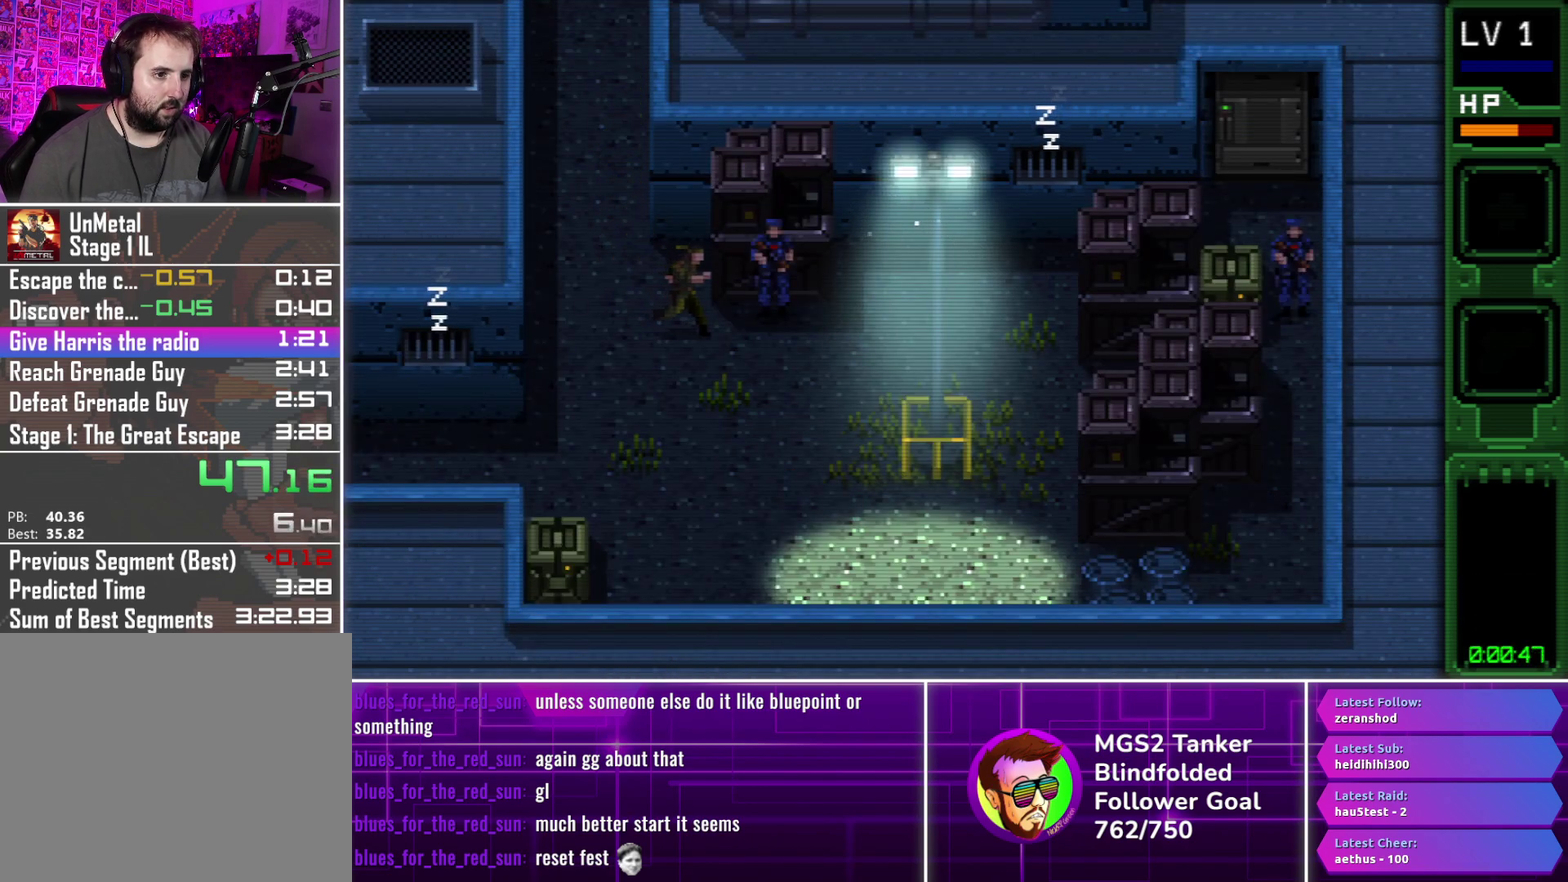
{"buttons": ["CIRCLE", "DPAD_RIGHT"], "events": [[200, "CIRCLE", "down"], [300, "CIRCLE", "up"], [500, "CIRCLE", "down"]]}
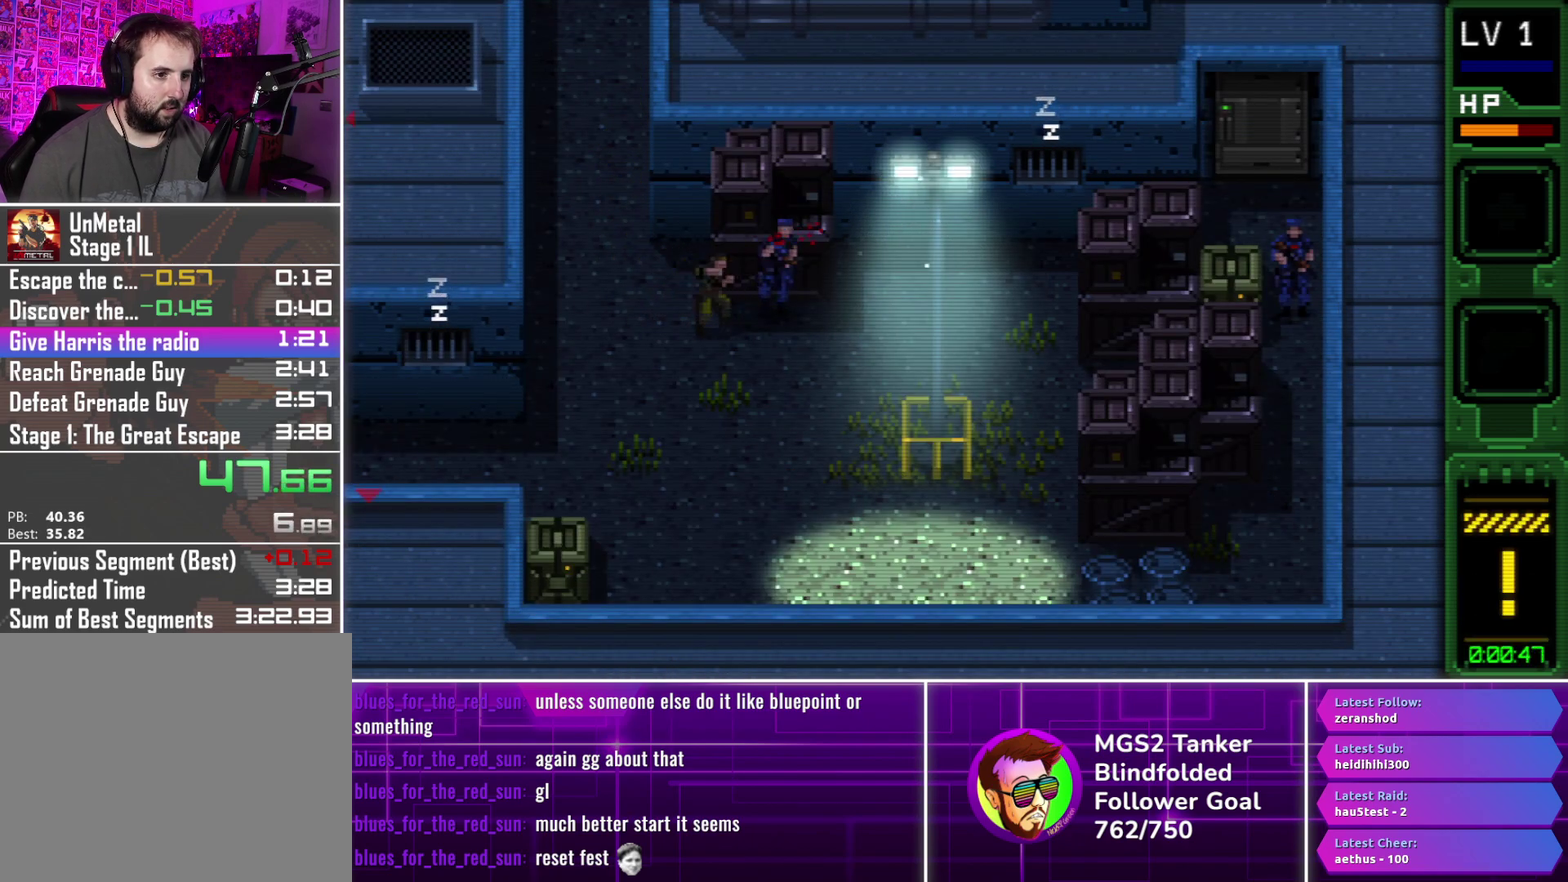
{"buttons": ["DPAD_RIGHT"], "events": [[117, "CIRCLE", "up"]]}
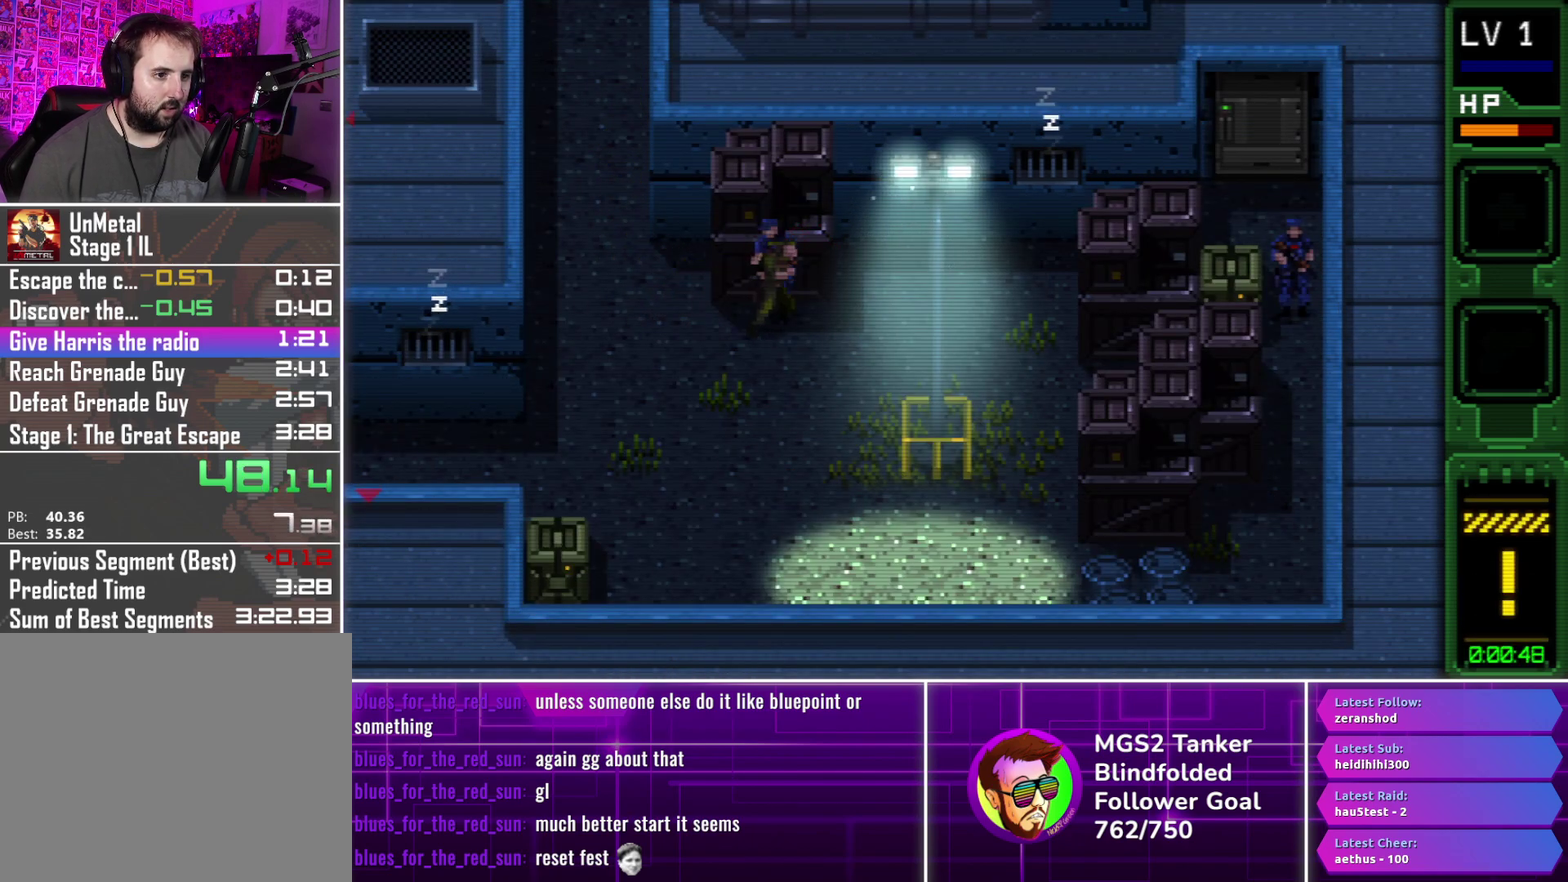
{"buttons": ["DPAD_RIGHT"], "events": [[17, "CIRCLE", "down"], [150, "CIRCLE", "up"]]}
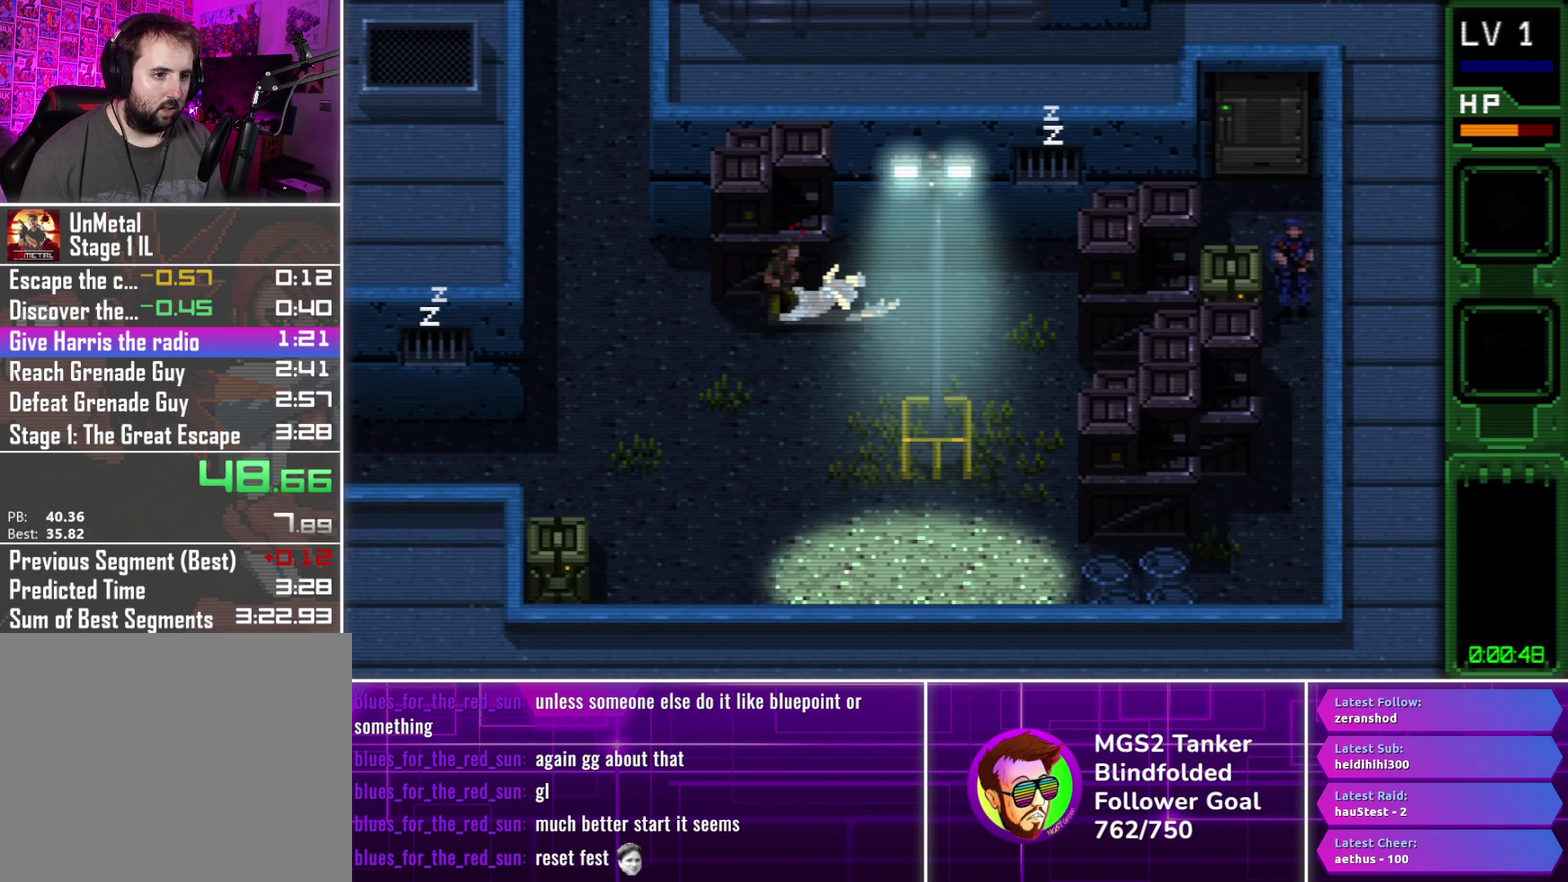
{"buttons": ["CROSS", "DPAD_DOWN", "DPAD_RIGHT"], "events": [[250, "DPAD_DOWN", "down"], [300, "CROSS", "down"], [400, "CROSS", "up"], [483, "CROSS", "down"]]}
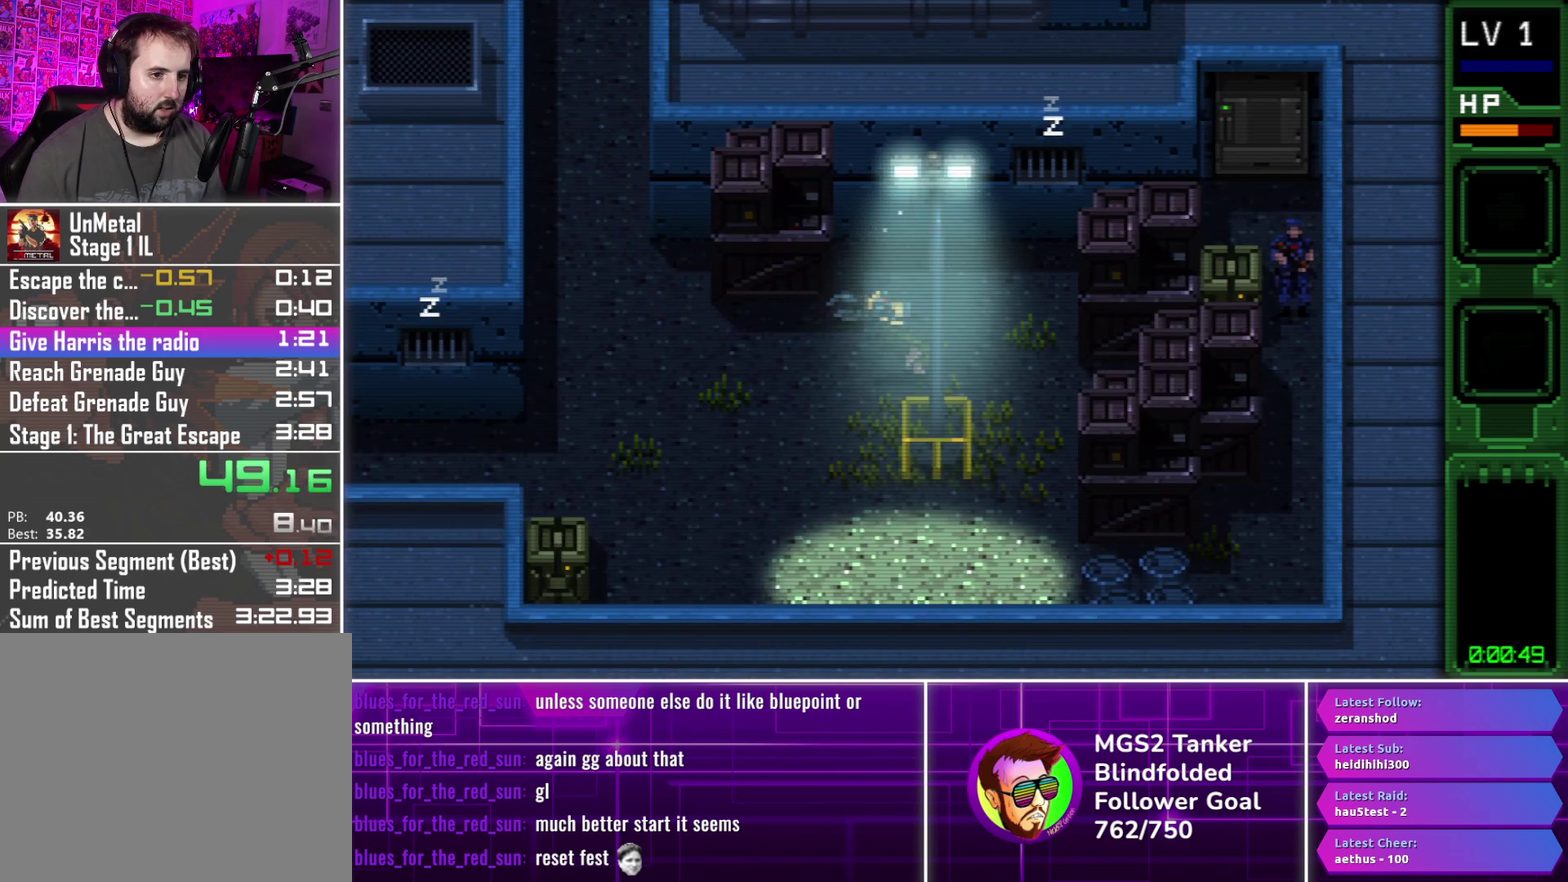
{"buttons": ["DPAD_DOWN", "DPAD_RIGHT"], "events": [[83, "CROSS", "up"]]}
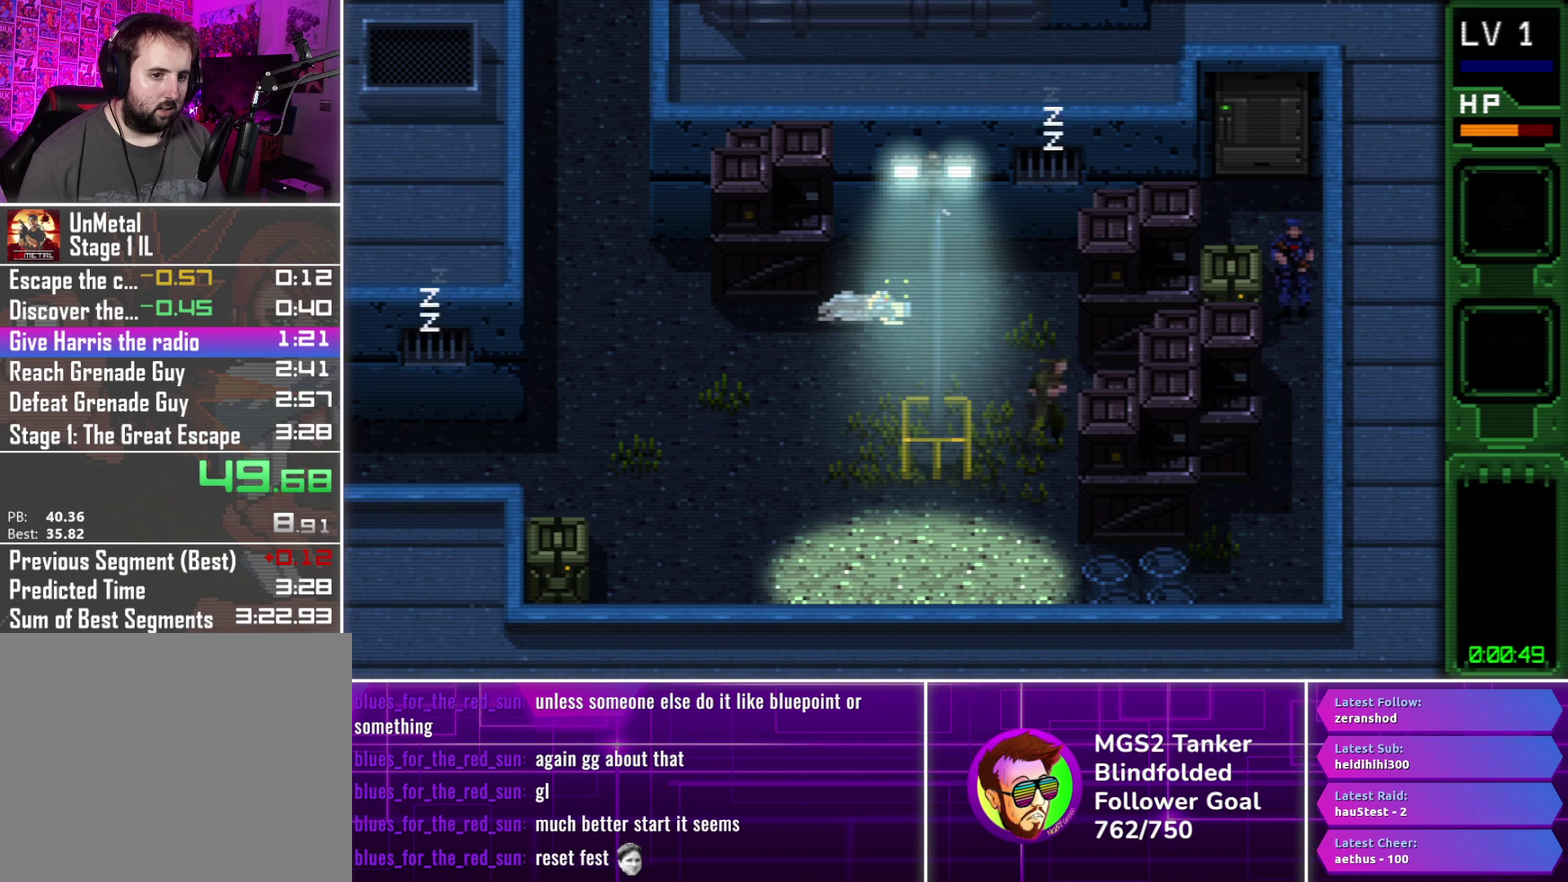
{"buttons": ["DPAD_DOWN"], "events": [[150, "DPAD_DOWN", "up"], [217, "CIRCLE", "down"], [300, "CIRCLE", "up"], [317, "DPAD_DOWN", "down"], [367, "DPAD_RIGHT", "up"]]}
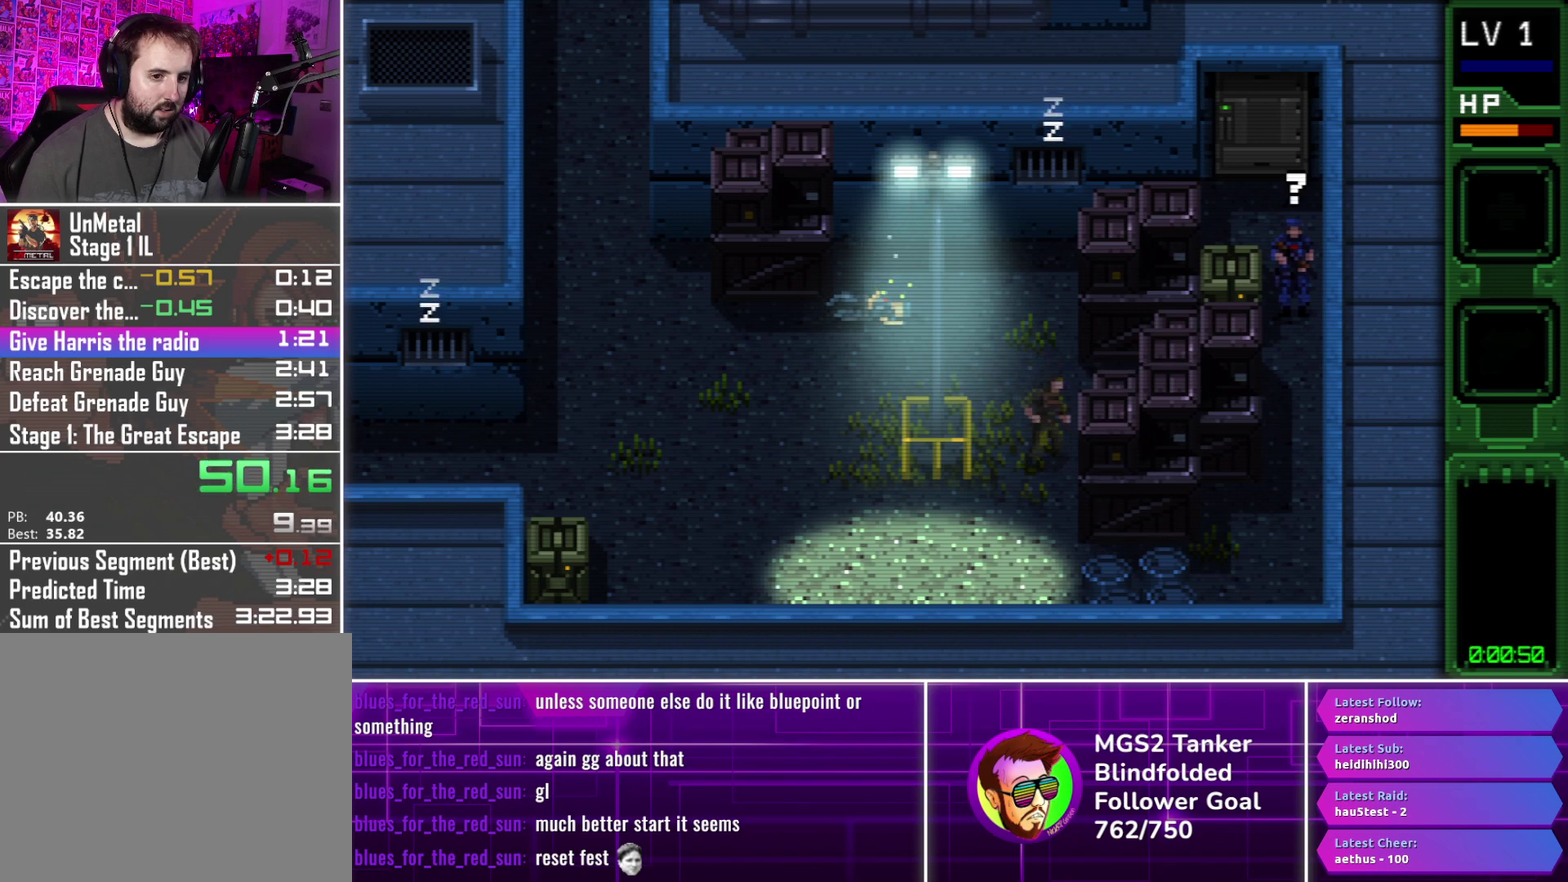
{"buttons": ["DPAD_DOWN", "DPAD_RIGHT"], "events": [[467, "DPAD_RIGHT", "down"]]}
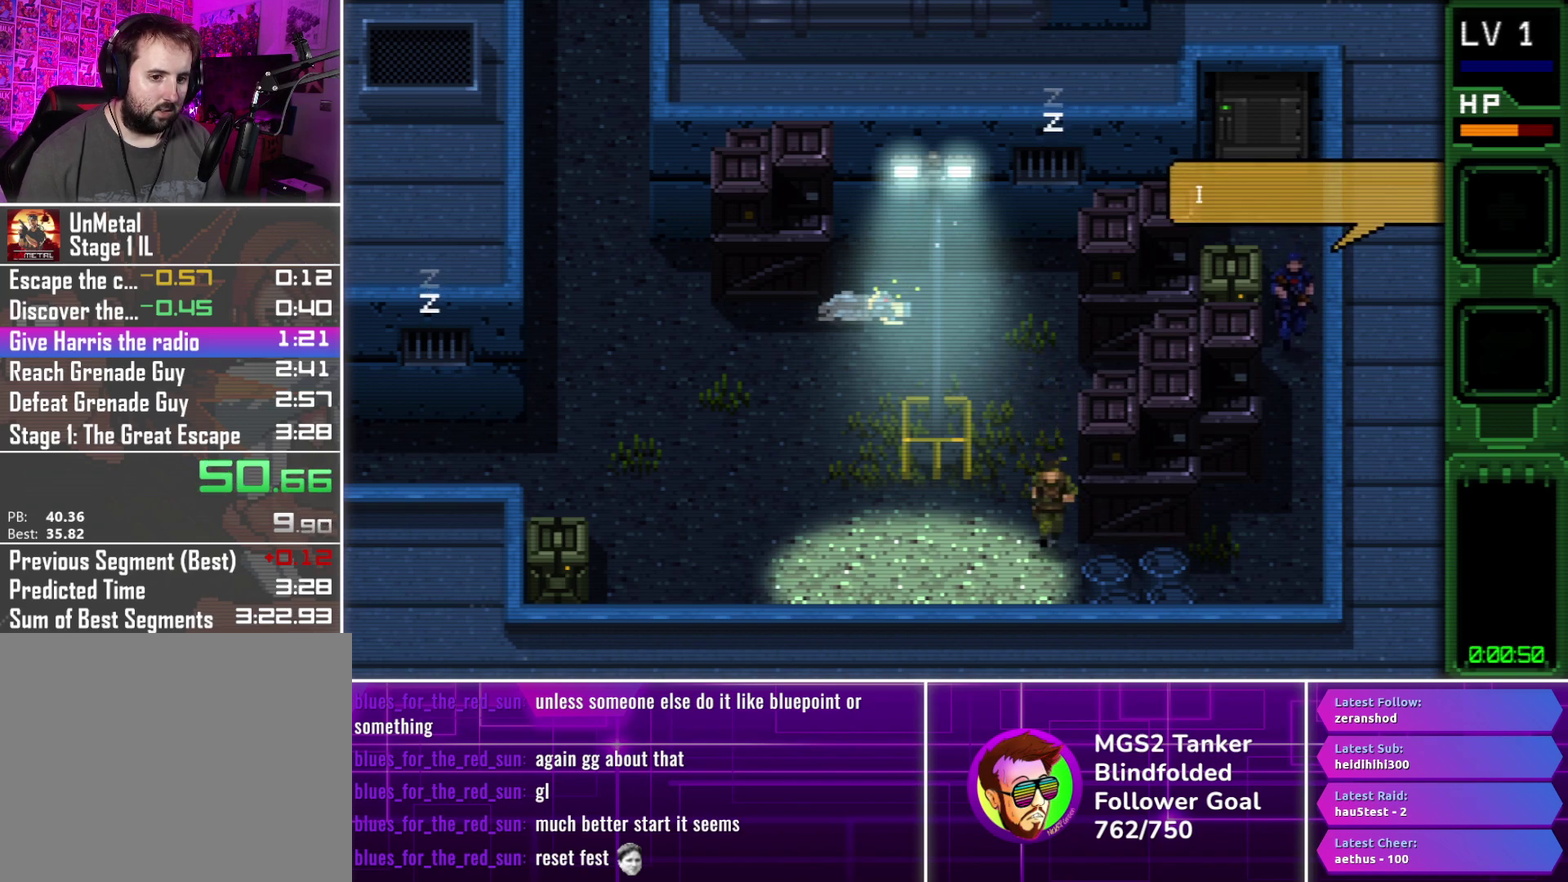
{"buttons": ["DPAD_UP", "DPAD_RIGHT"], "events": [[67, "DPAD_DOWN", "up"], [167, "CROSS", "down"], [250, "CROSS", "up"], [333, "DPAD_UP", "down"]]}
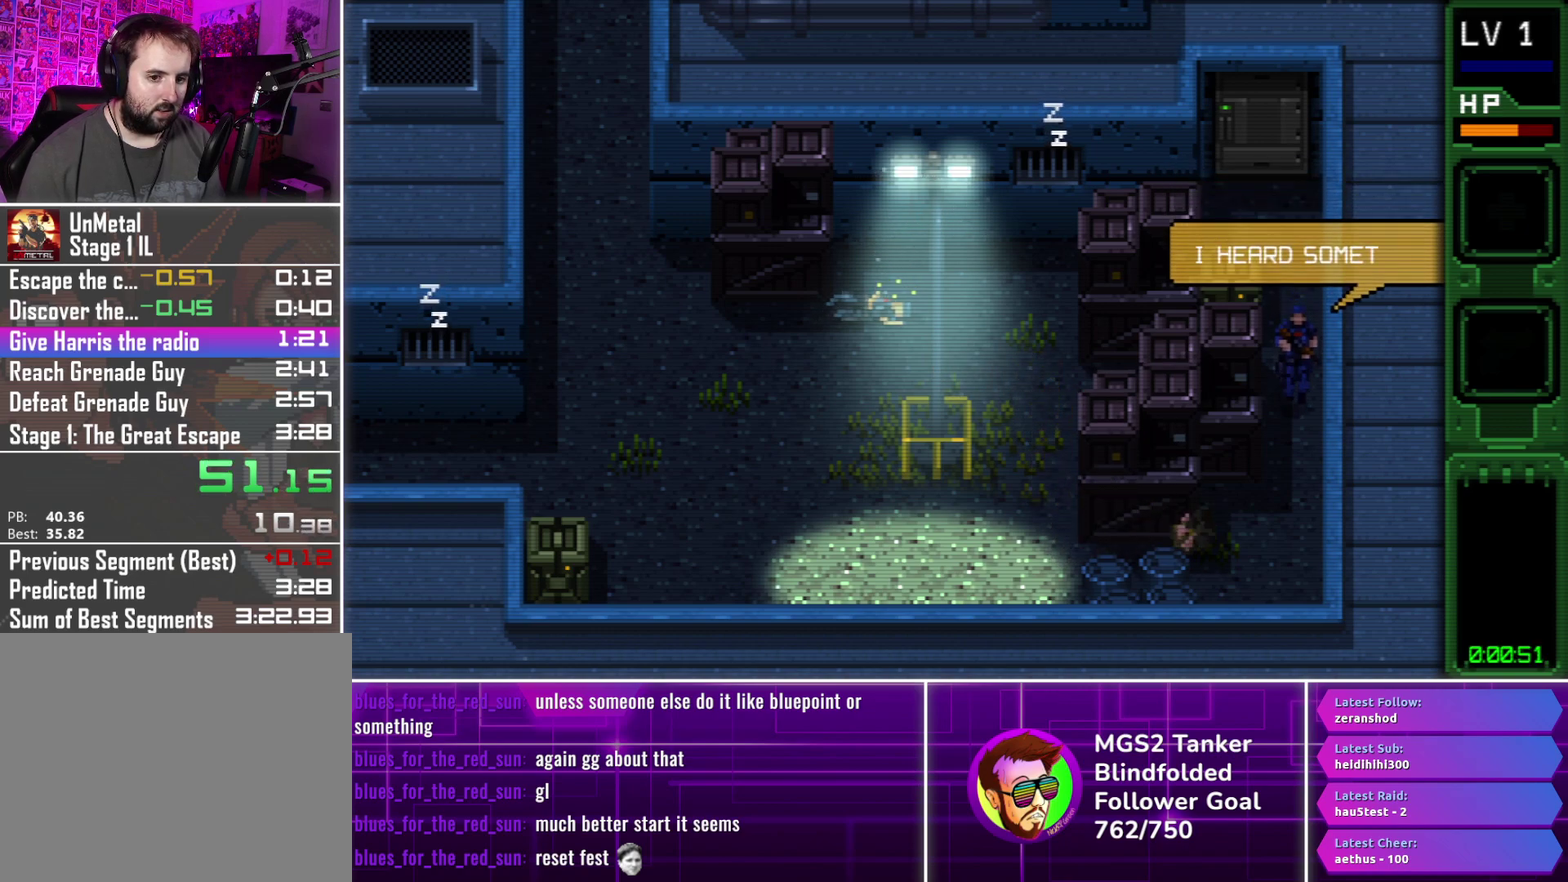
{"buttons": ["DPAD_UP", "DPAD_RIGHT"], "events": []}
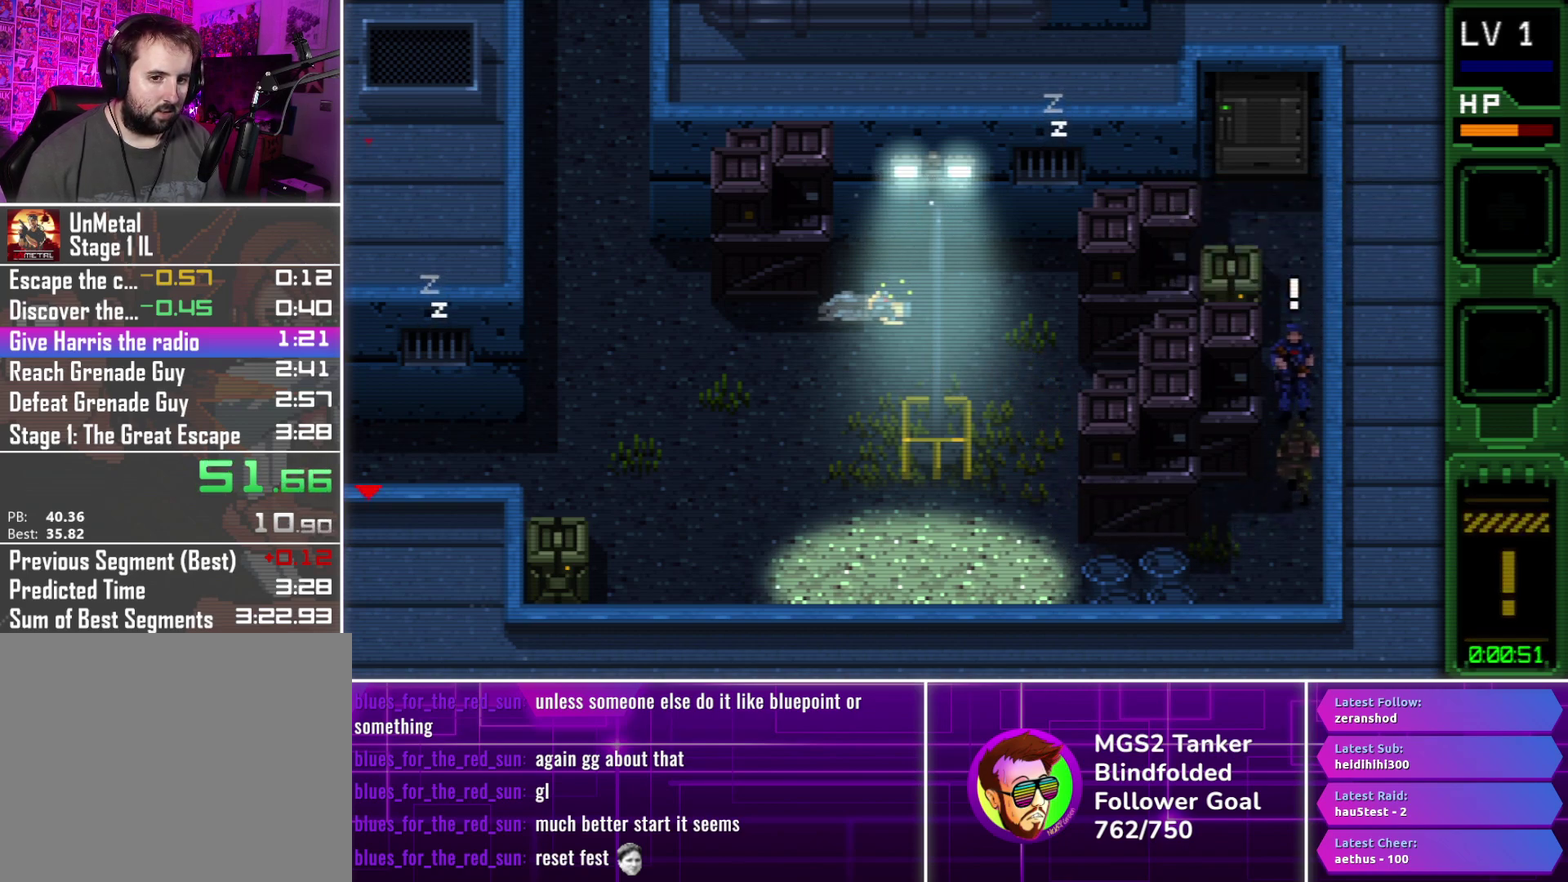
{"buttons": ["DPAD_UP"], "events": [[67, "DPAD_RIGHT", "up"], [233, "CIRCLE", "down"], [333, "CIRCLE", "up"]]}
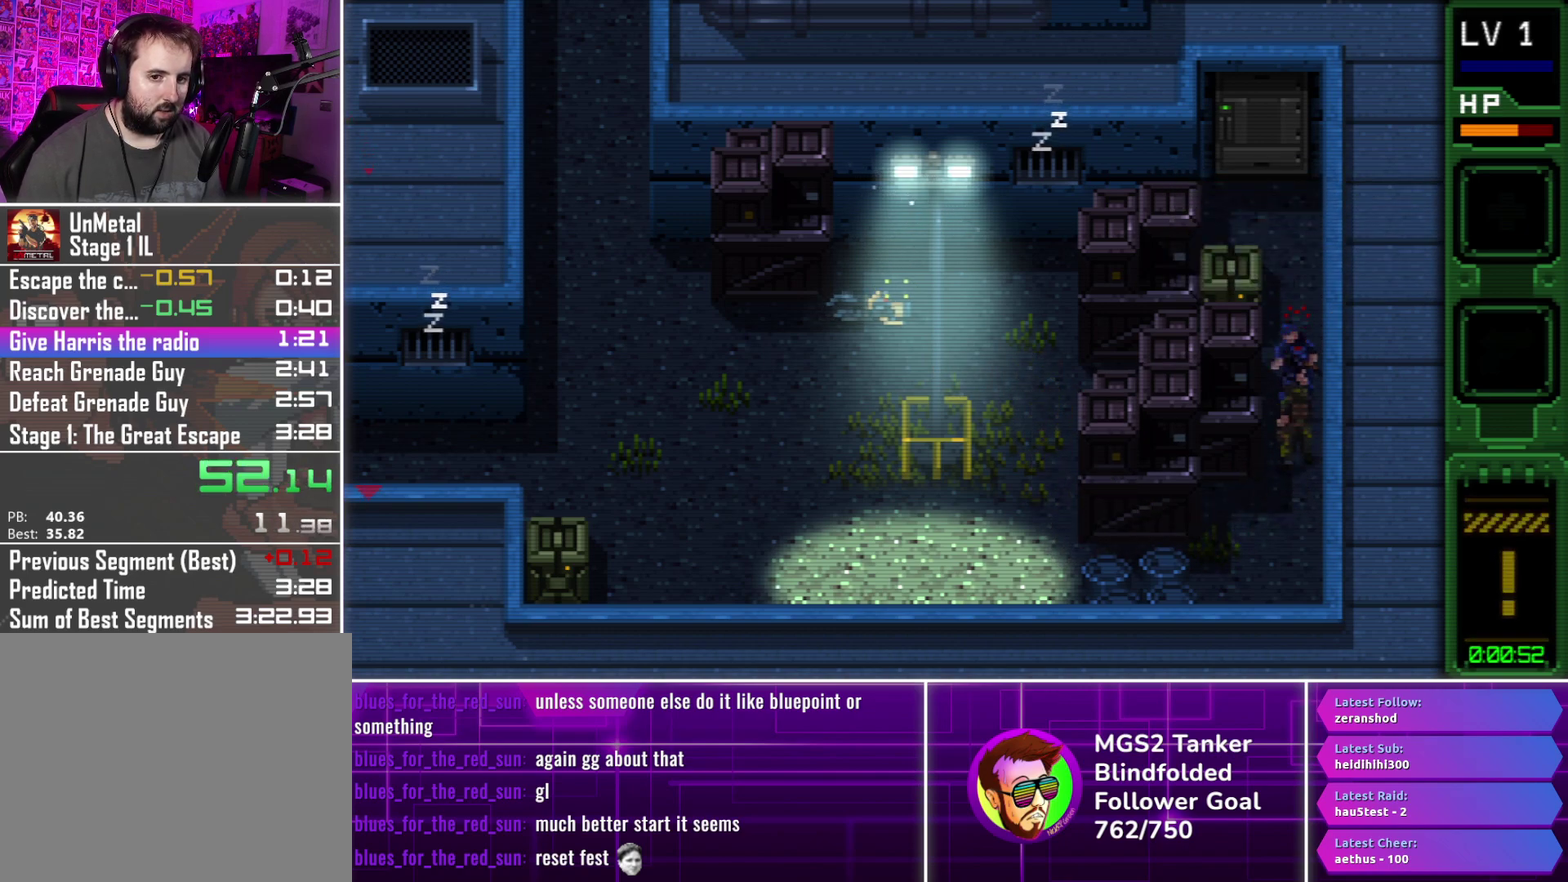
{"buttons": ["CIRCLE", "DPAD_UP"], "events": [[100, "CIRCLE", "down"], [200, "CIRCLE", "up"], [483, "CIRCLE", "down"]]}
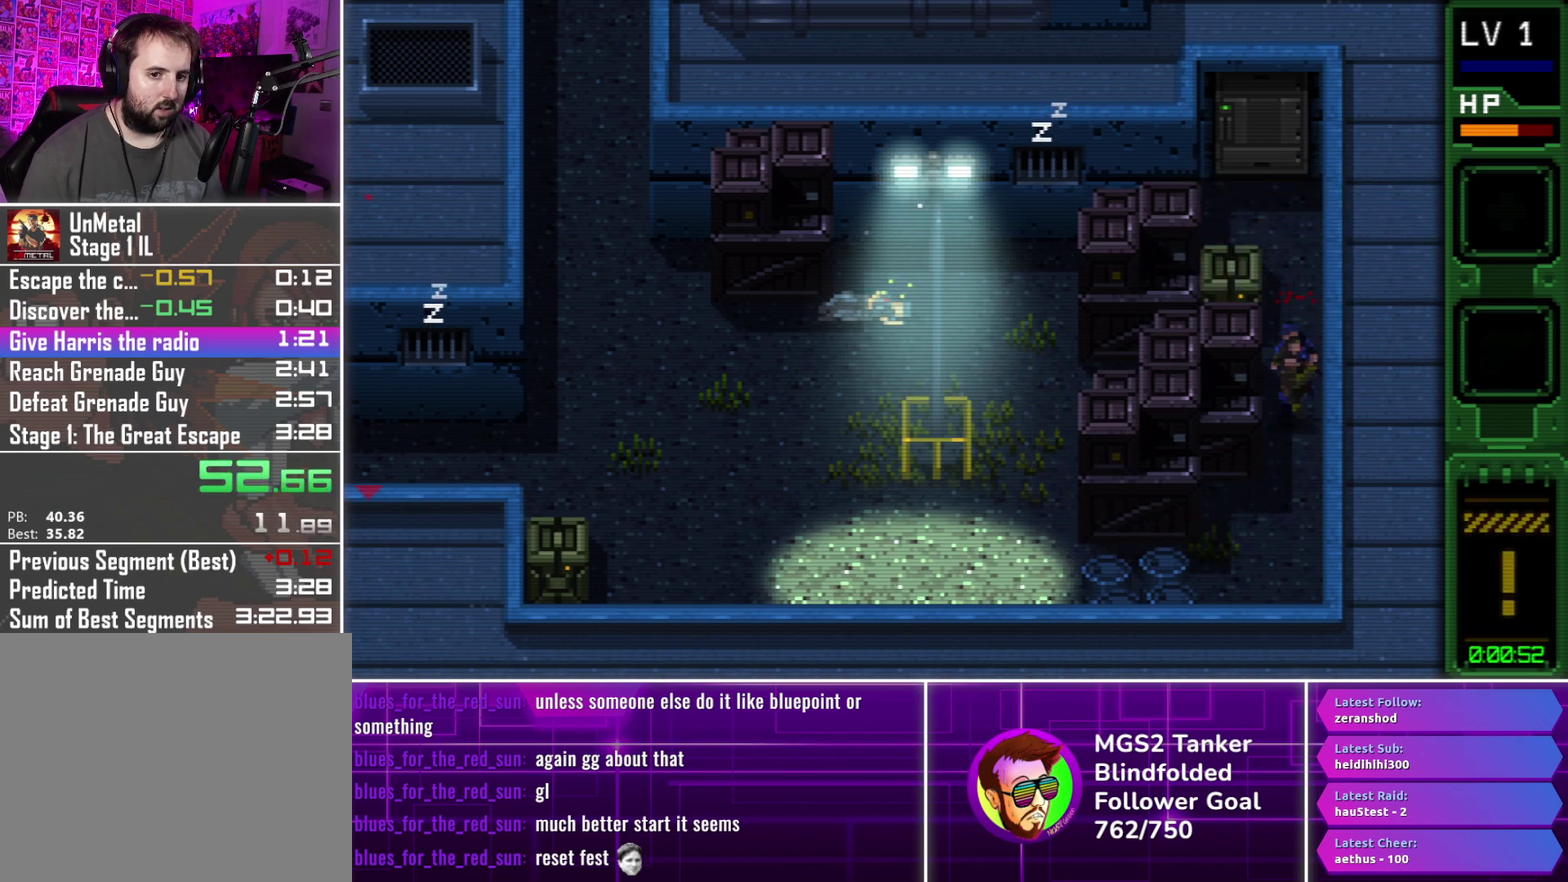
{"buttons": ["DPAD_UP"], "events": [[117, "CIRCLE", "up"]]}
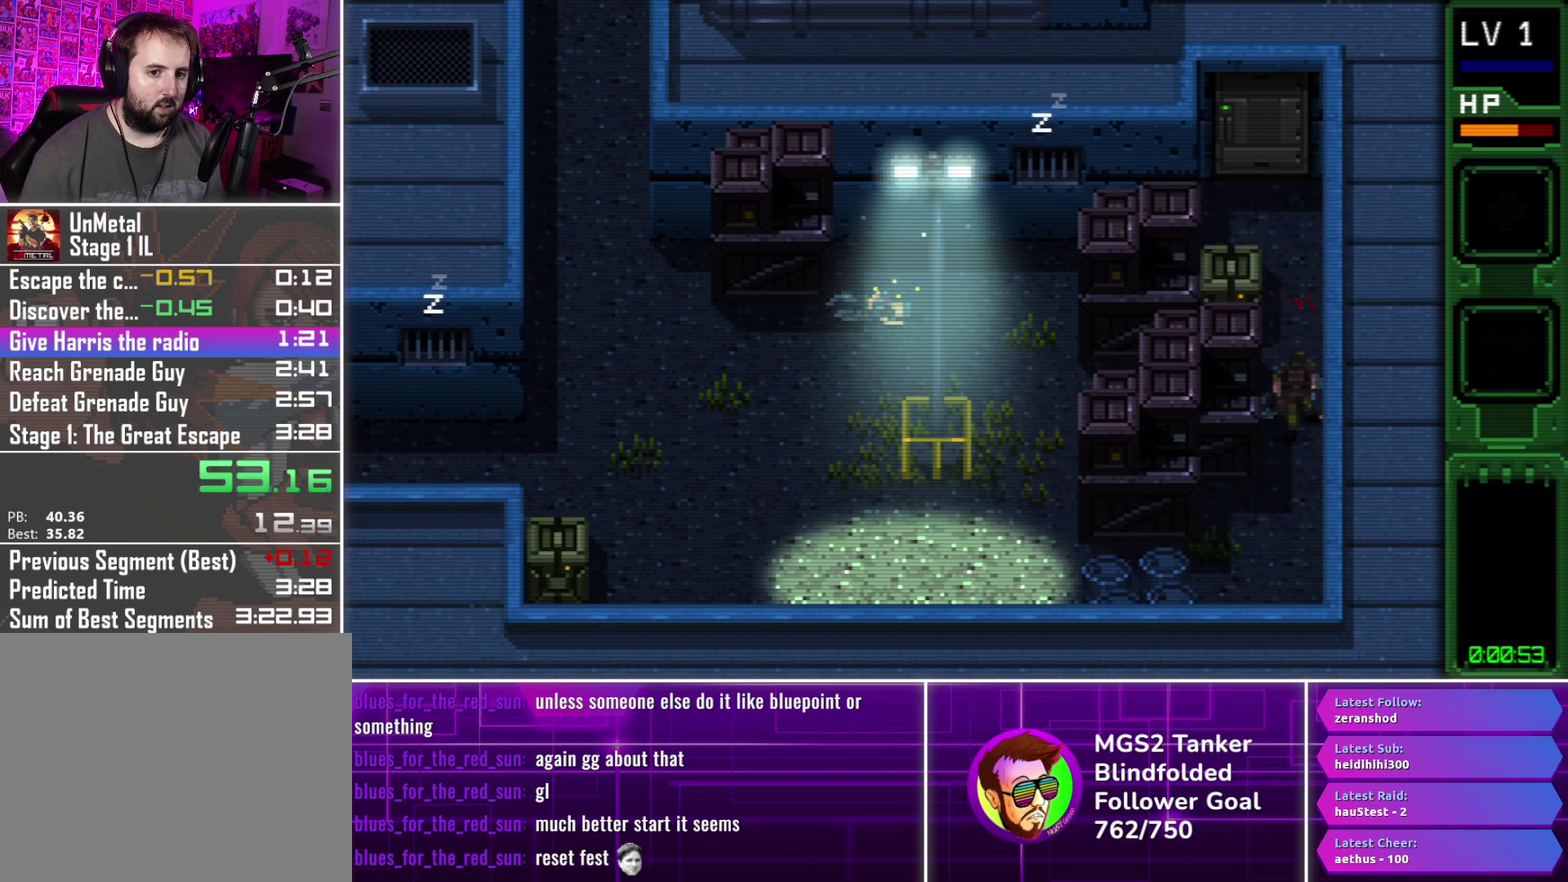
{"buttons": ["TRIANGLE"], "events": [[50, "TRIANGLE", "down"], [150, "DPAD_UP", "up"]]}
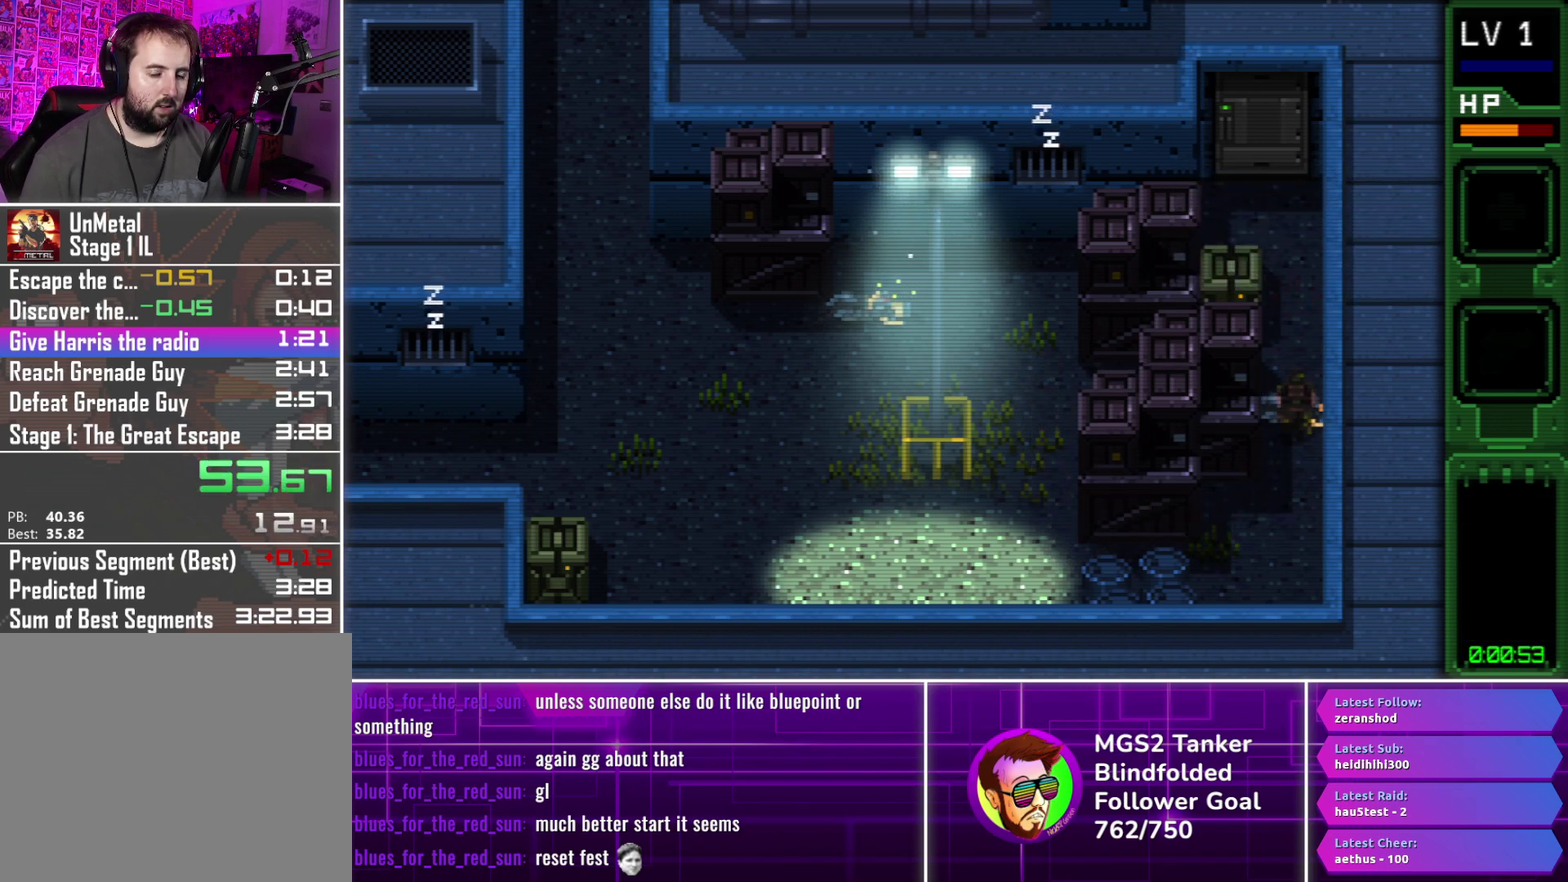
{"buttons": ["TRIANGLE"], "events": []}
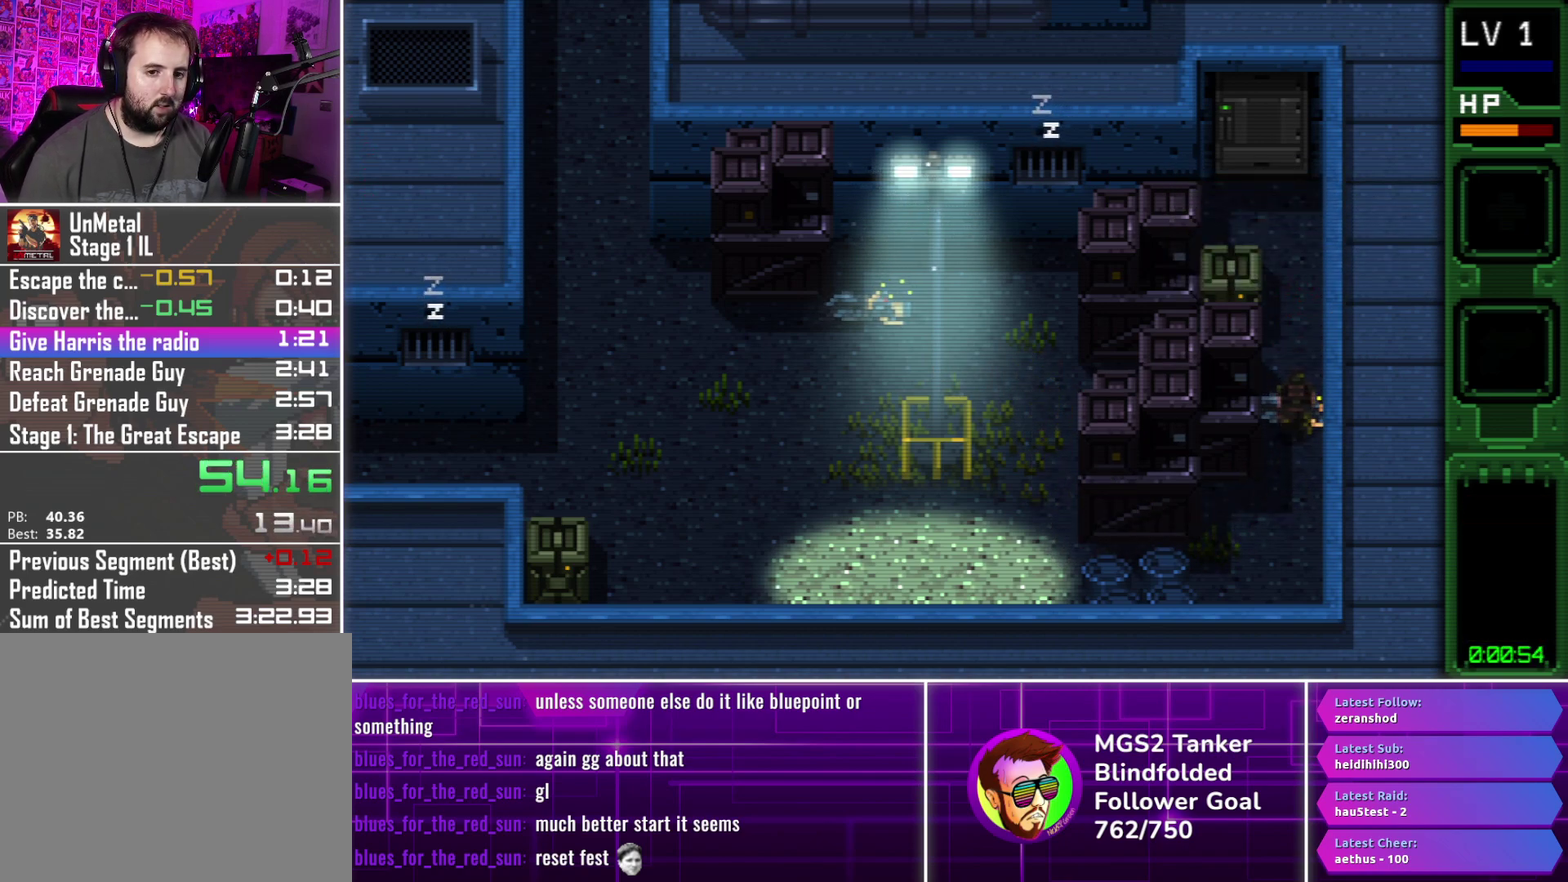
{"buttons": ["DPAD_UP"], "events": [[233, "DPAD_UP", "down"], [250, "TRIANGLE", "up"], [350, "CROSS", "down"], [433, "CROSS", "up"]]}
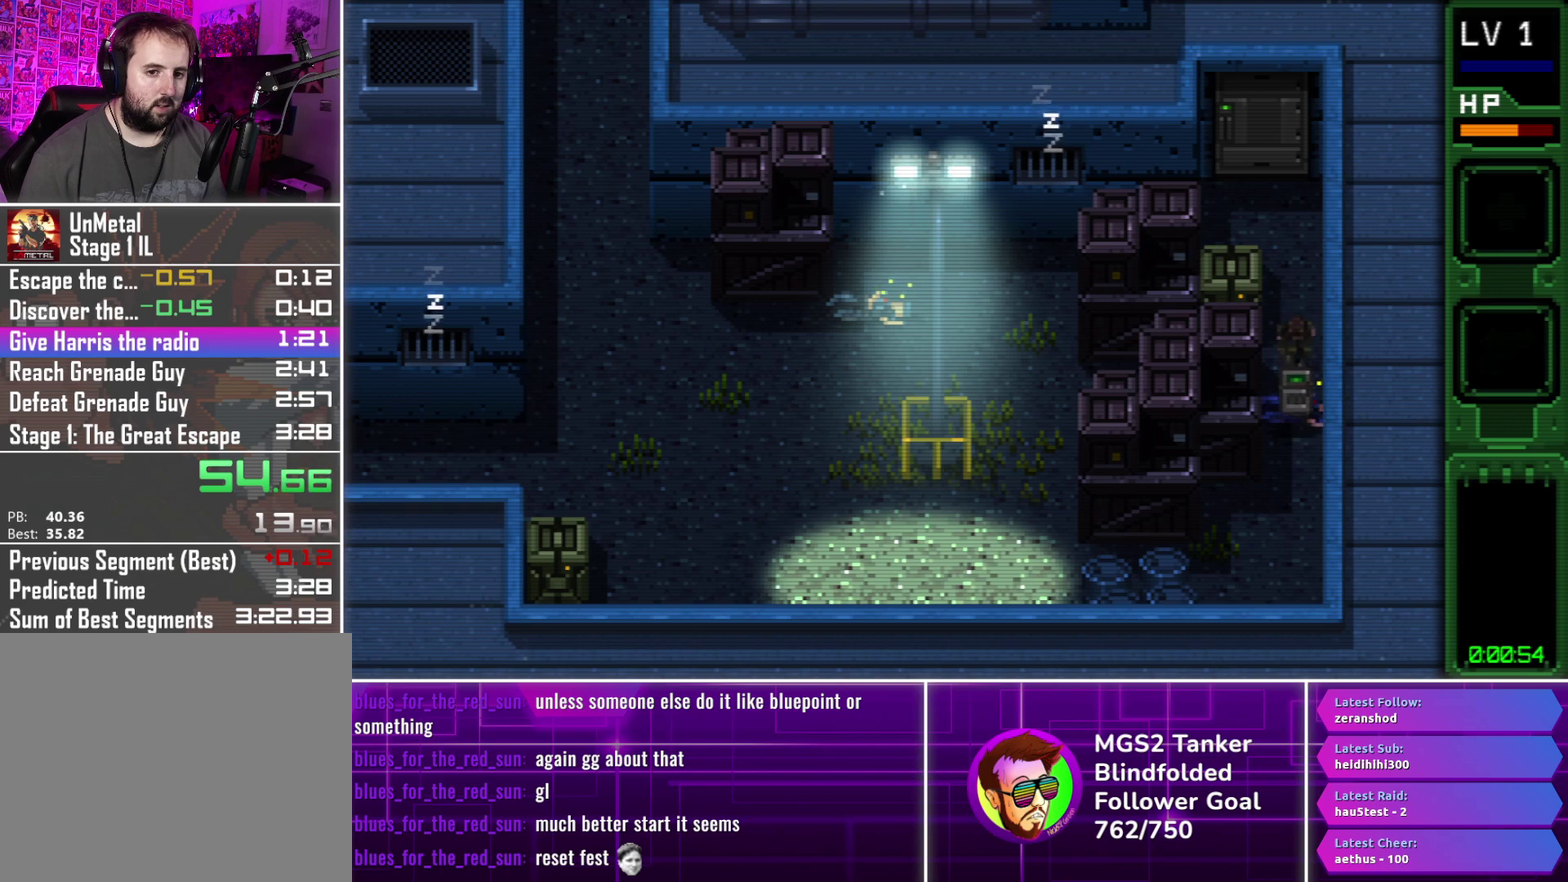
{"buttons": ["DPAD_UP"], "events": [[33, "CROSS", "down"], [100, "CROSS", "up"], [200, "CROSS", "down"], [283, "CROSS", "up"], [383, "CROSS", "down"], [467, "CROSS", "up"]]}
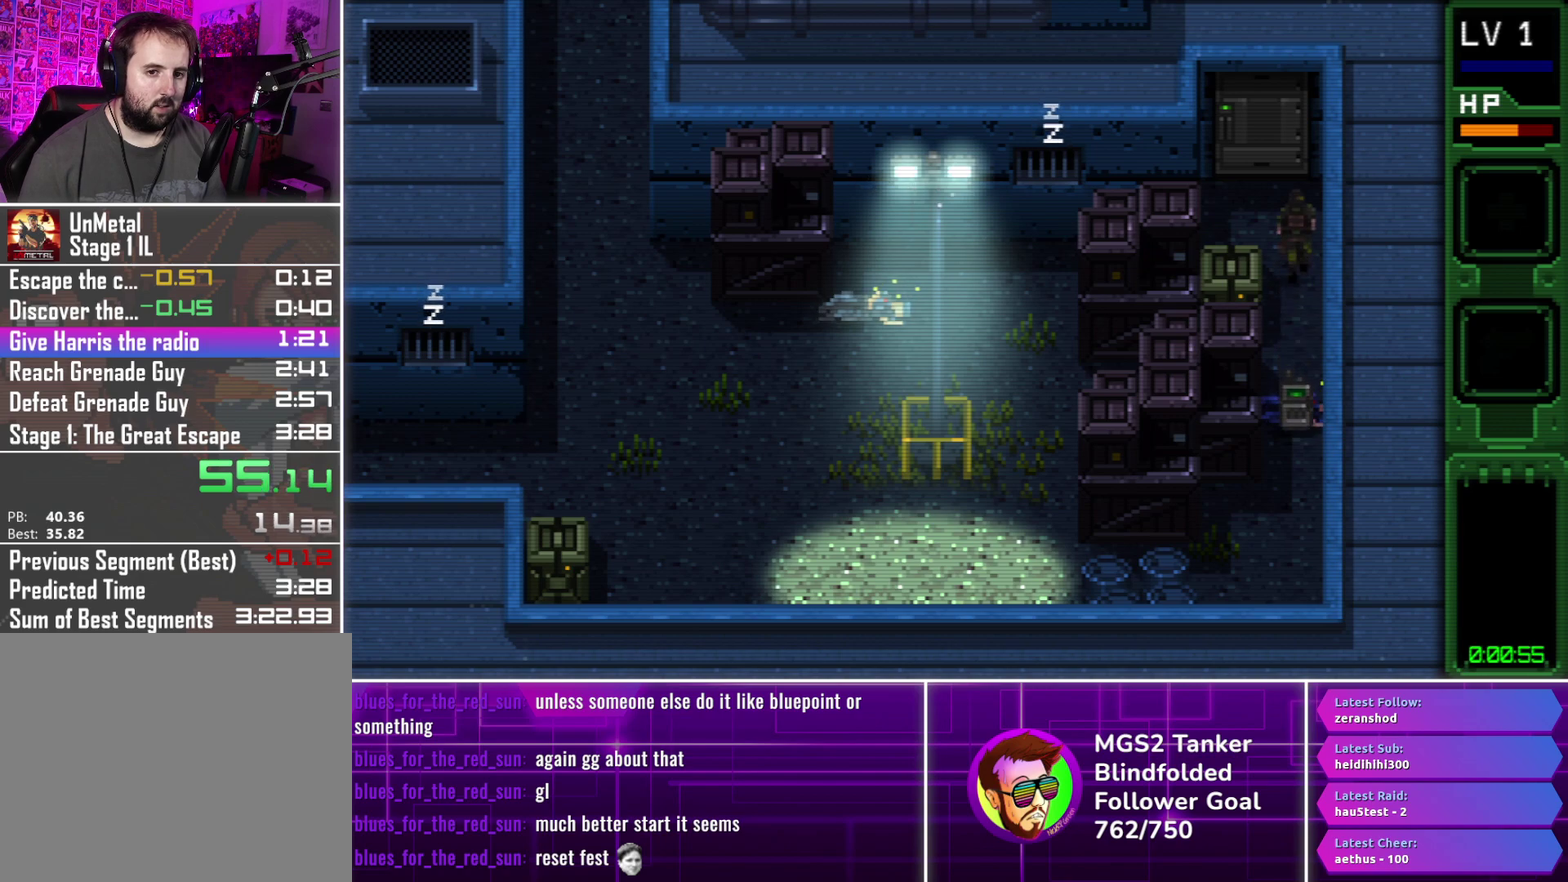
{"buttons": ["DPAD_UP"], "events": [[150, "DPAD_LEFT", "down"], [317, "DPAD_LEFT", "up"]]}
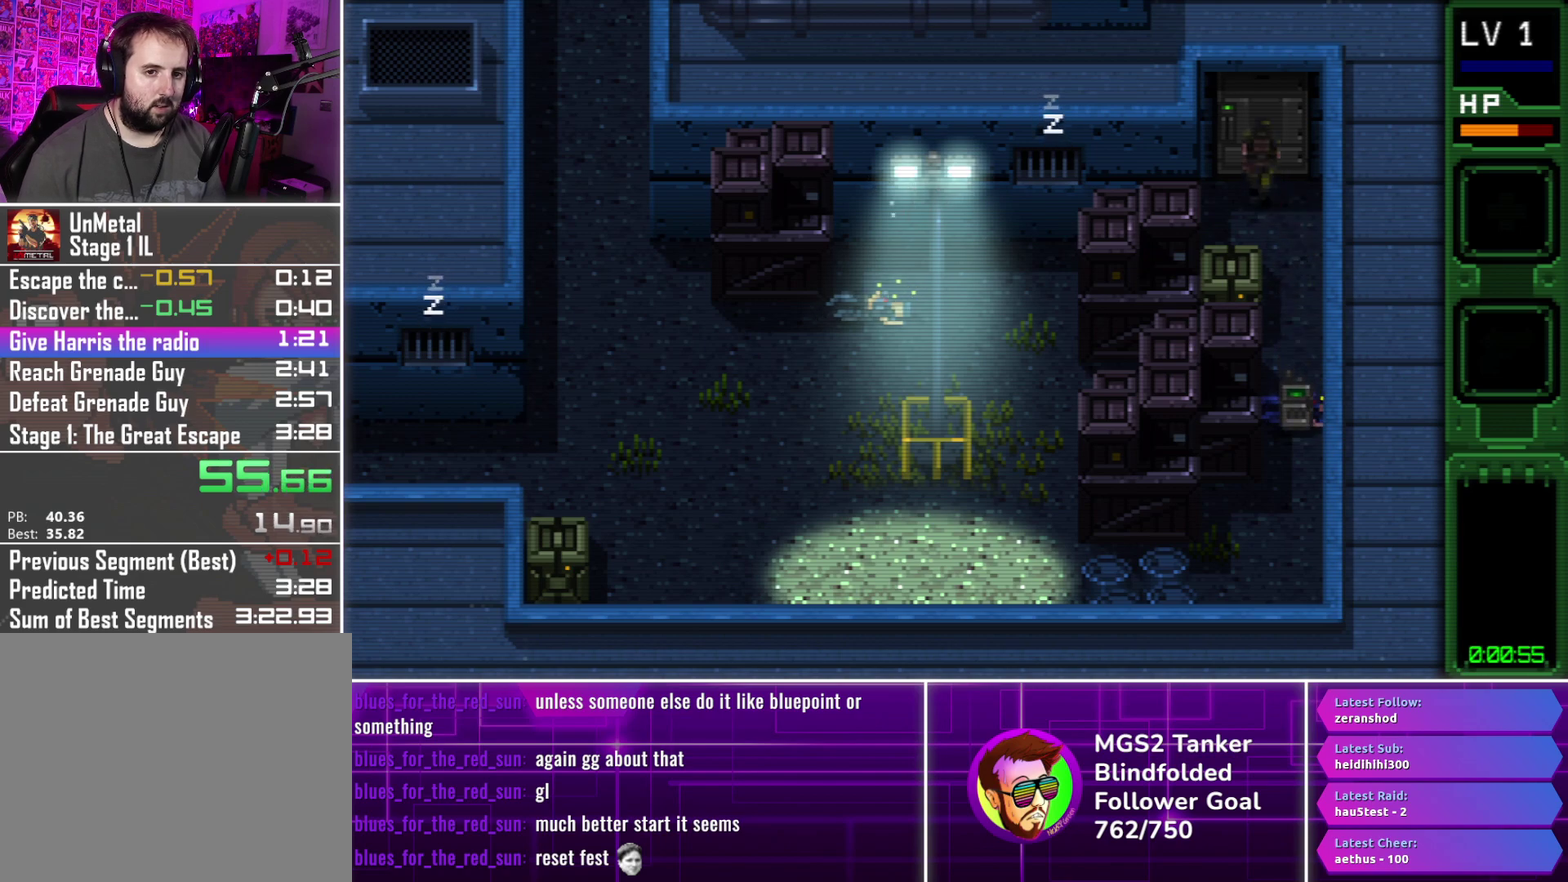
{"buttons": ["DPAD_UP"], "events": []}
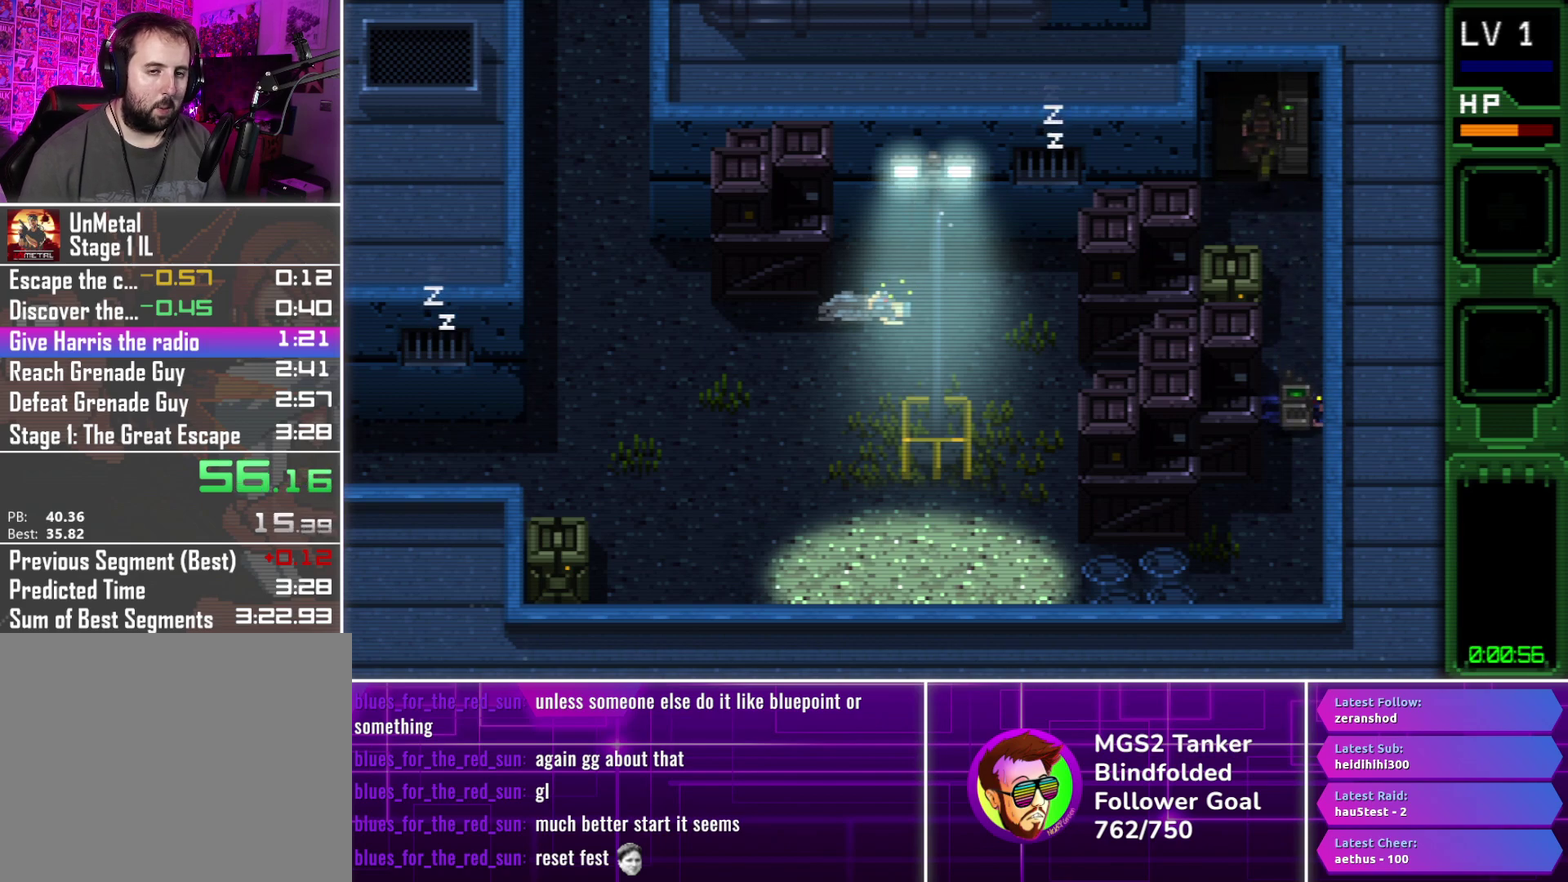
{"buttons": ["DPAD_UP"], "events": []}
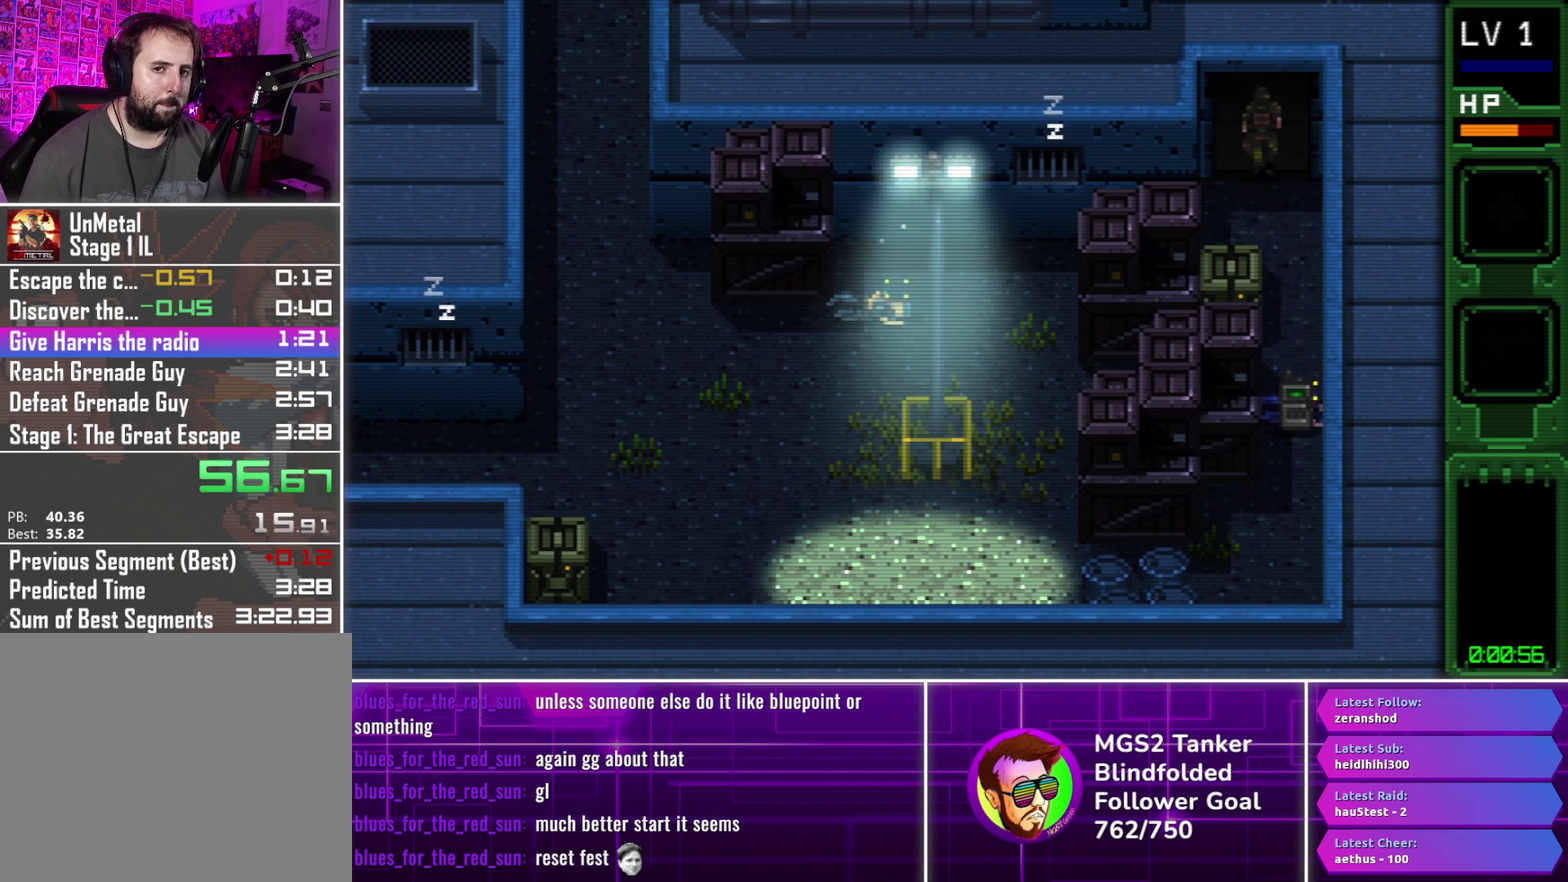
{"buttons": [], "events": [[317, "DPAD_UP", "up"]]}
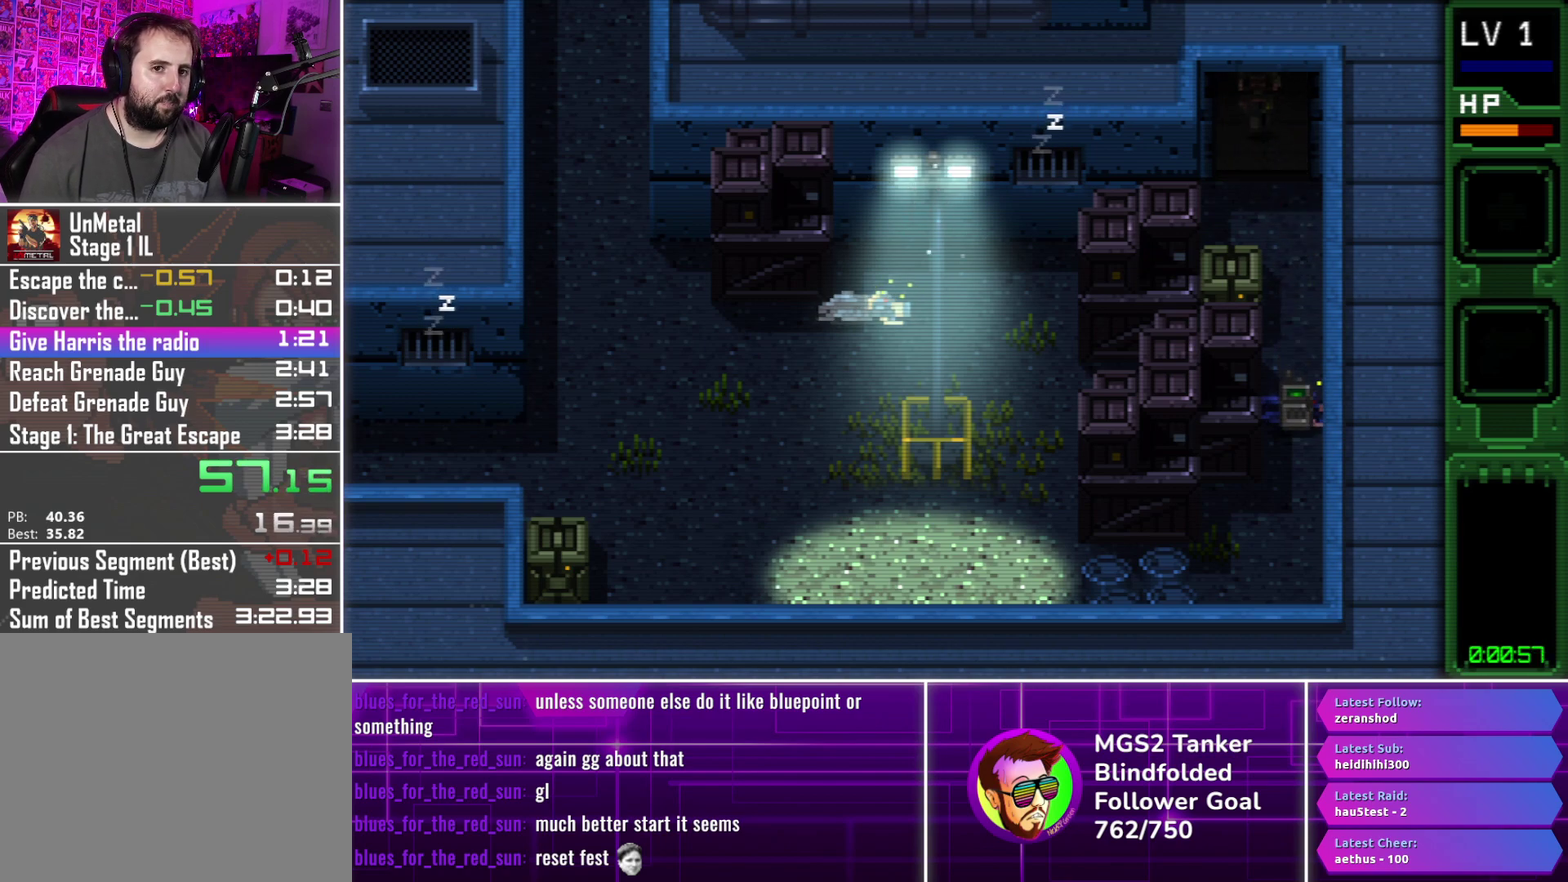
{"buttons": ["DPAD_UP", "DPAD_LEFT"], "events": [[33, "DPAD_UP", "down"], [67, "DPAD_LEFT", "down"]]}
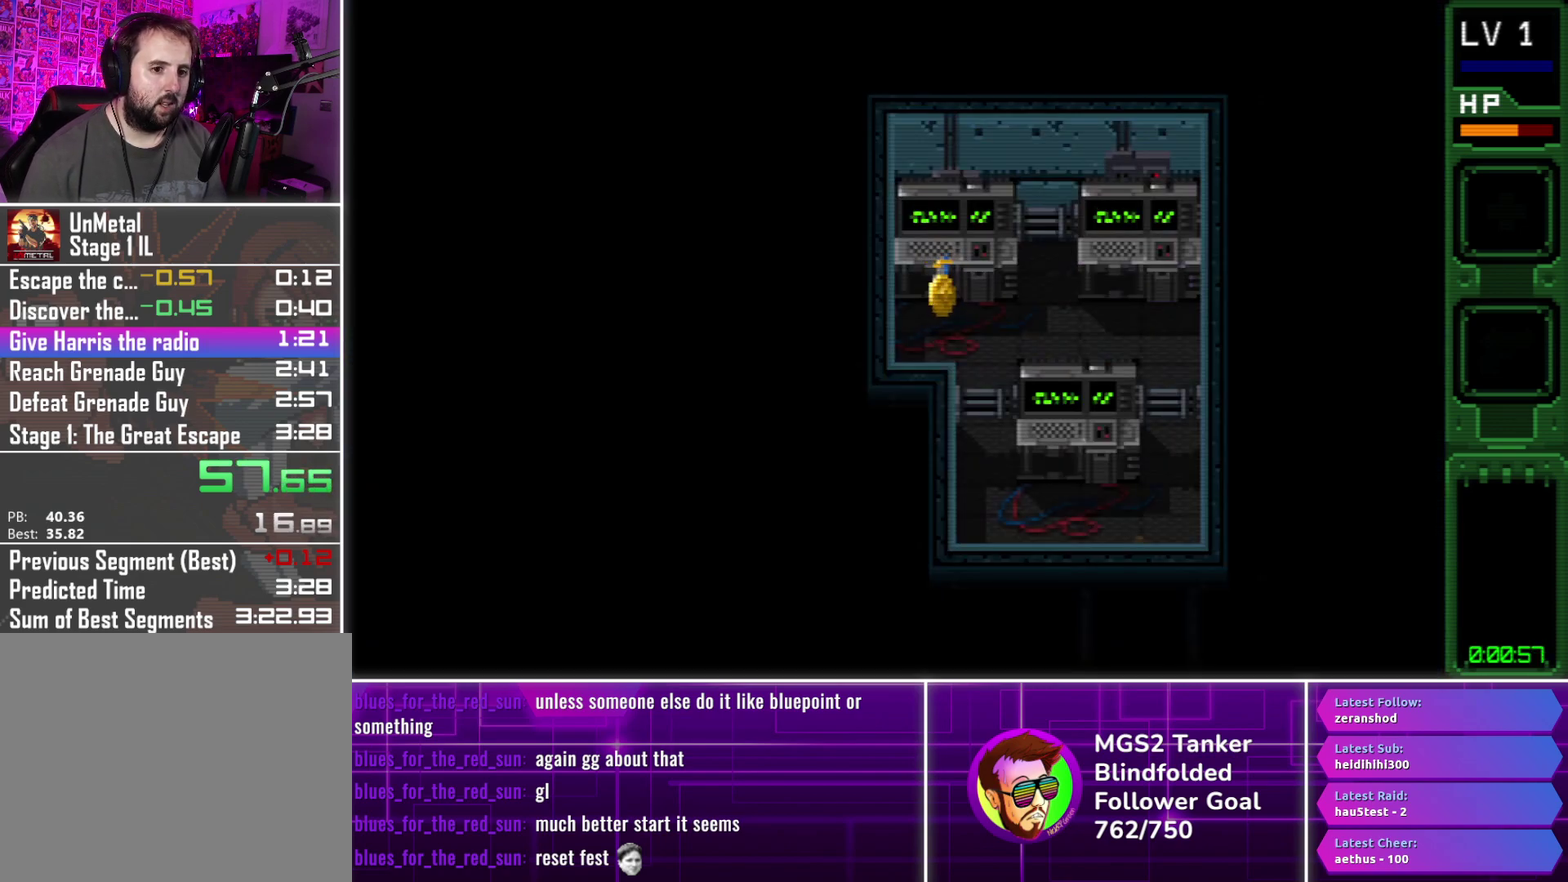
{"buttons": ["DPAD_UP", "DPAD_LEFT"], "events": []}